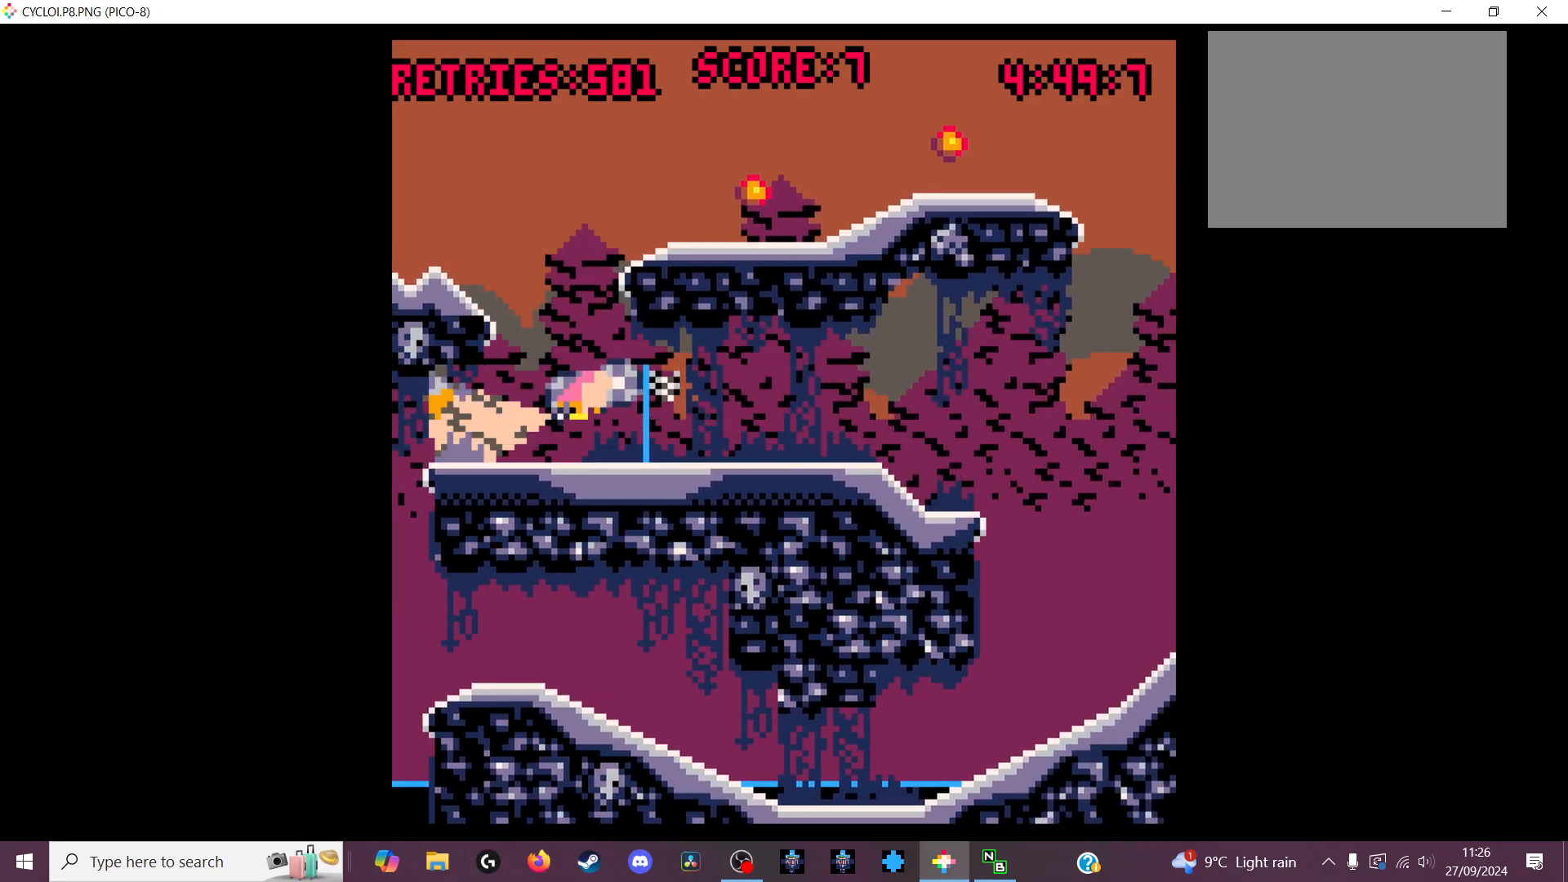
Gameplay with keyboard; each line is a JSON object with the keys held at the frame after it. "events" lists presses ("down") and releases ("up") of "down", "left", "right", "up", "x" and "z" between this image and that frame as [ms after this image, input, new state], when the widget could be followed in between. No other keys are recorded. Mouse input is not recorded.
{"keys": [], "events": []}
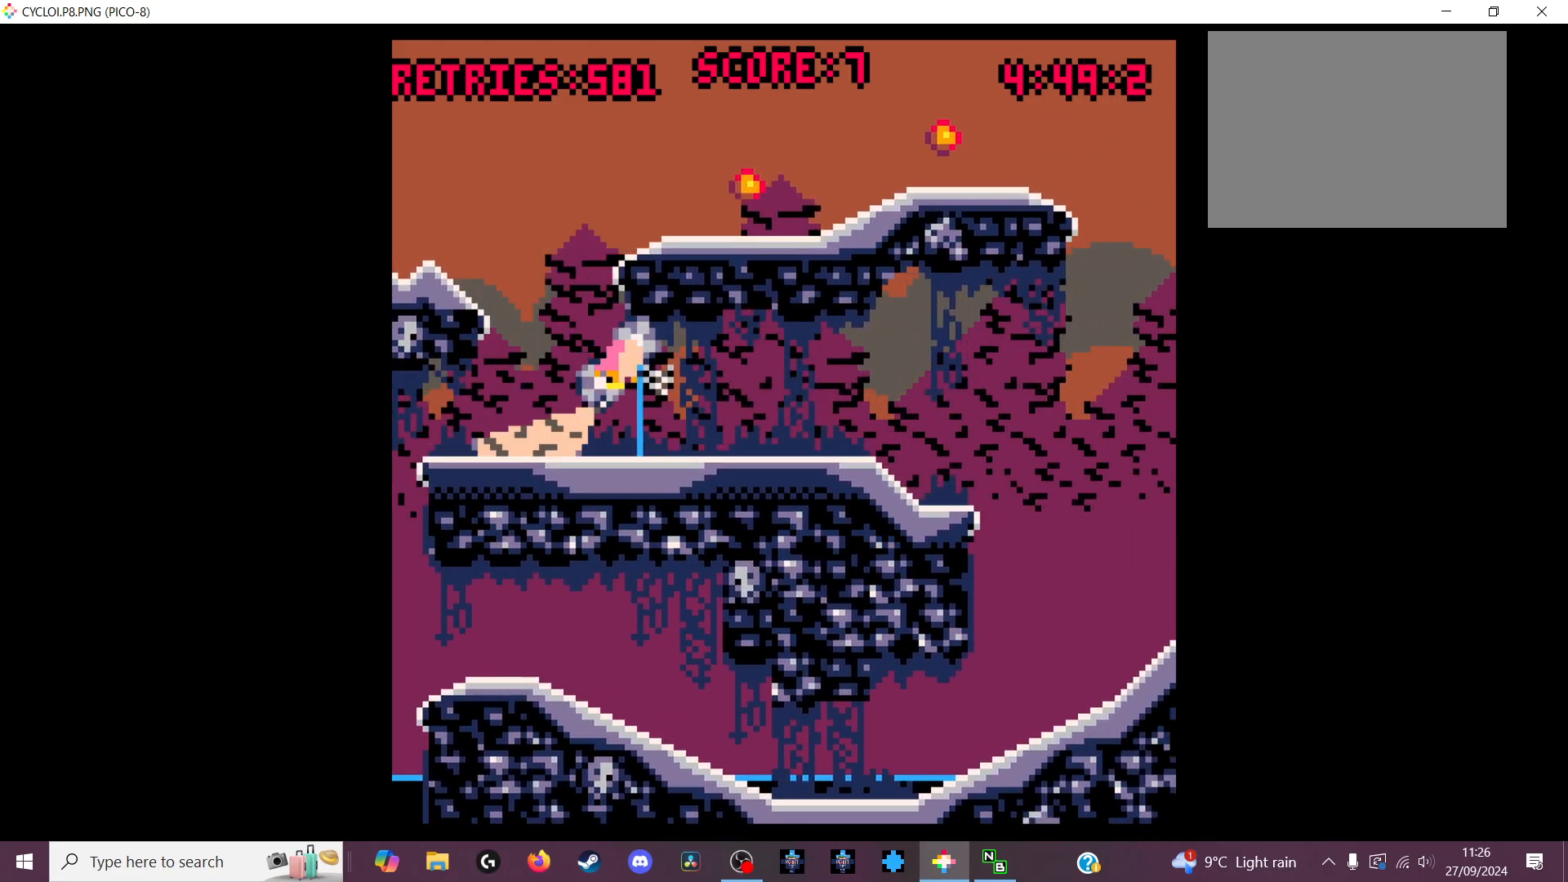
{"keys": [], "events": [[300, "x", "down"], [400, "x", "up"]]}
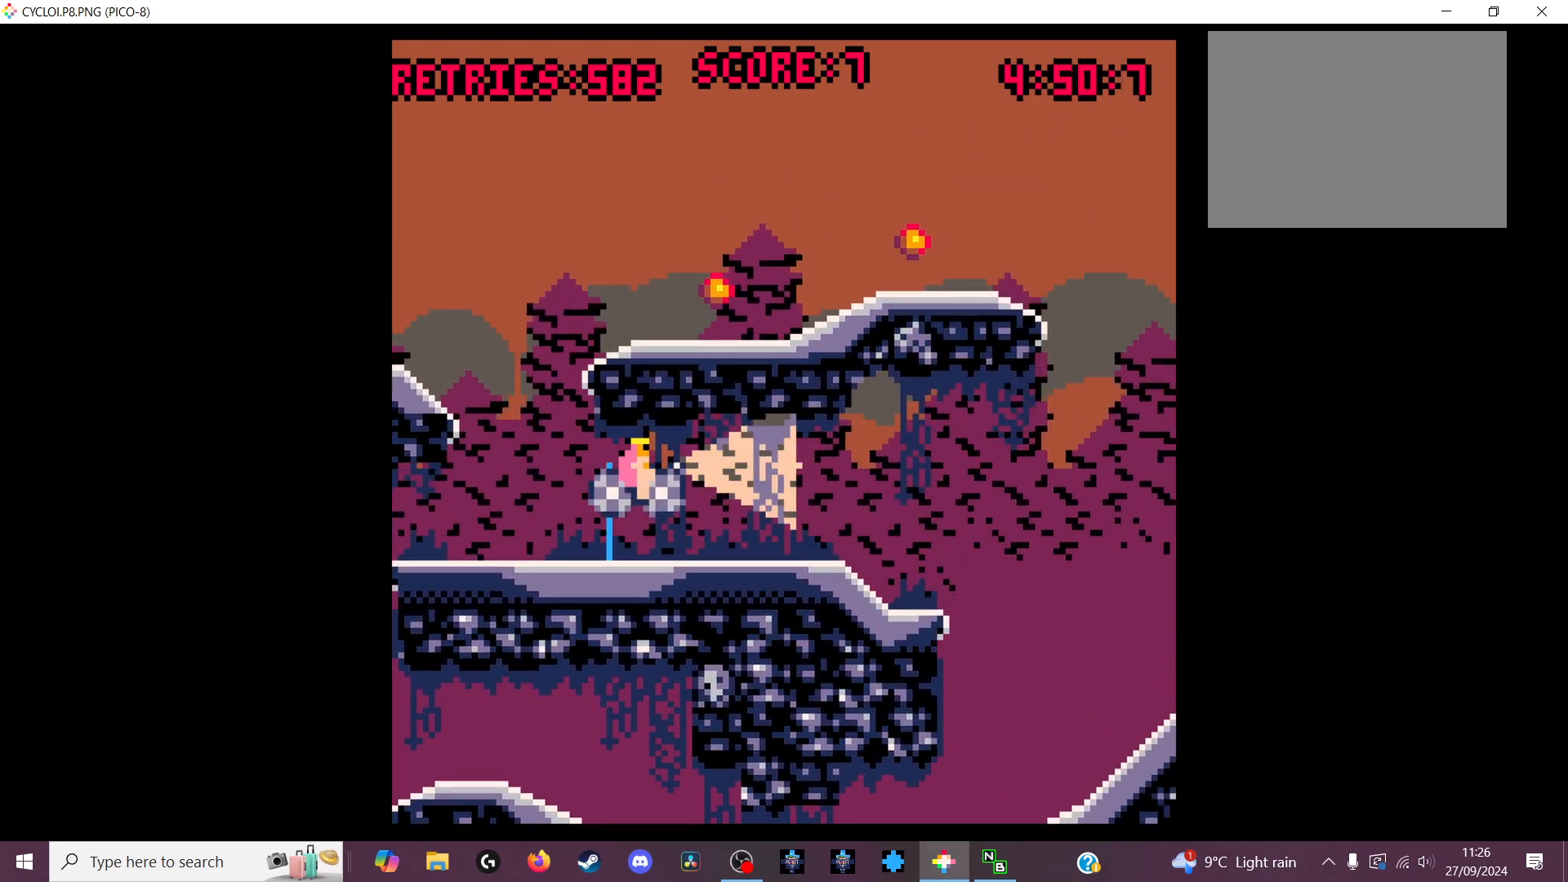
{"keys": [], "events": []}
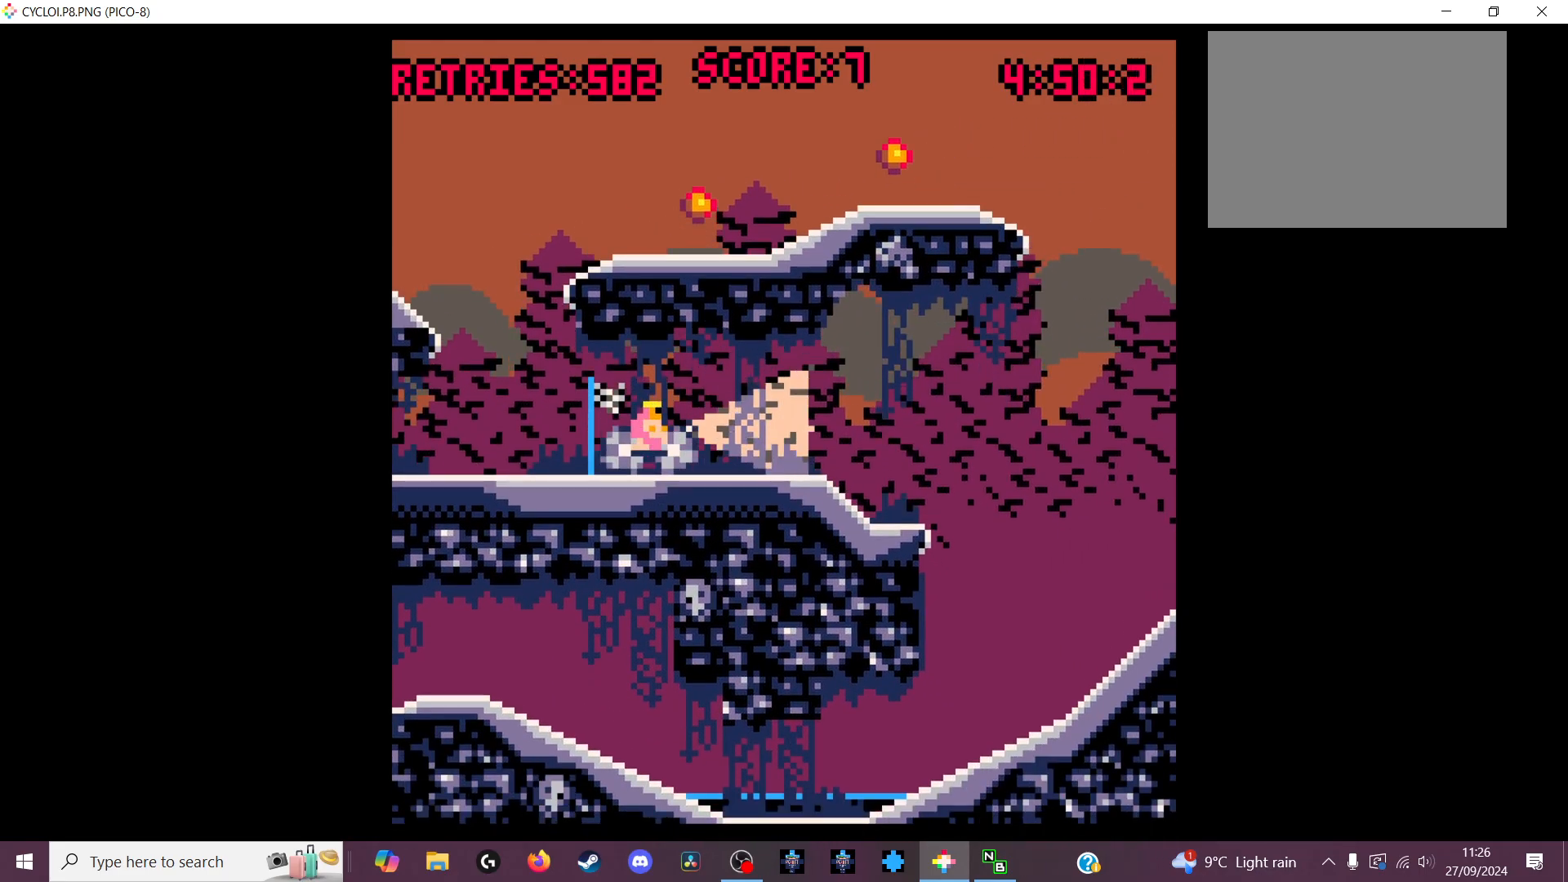
{"keys": [], "events": [[200, "z", "down"], [300, "z", "up"]]}
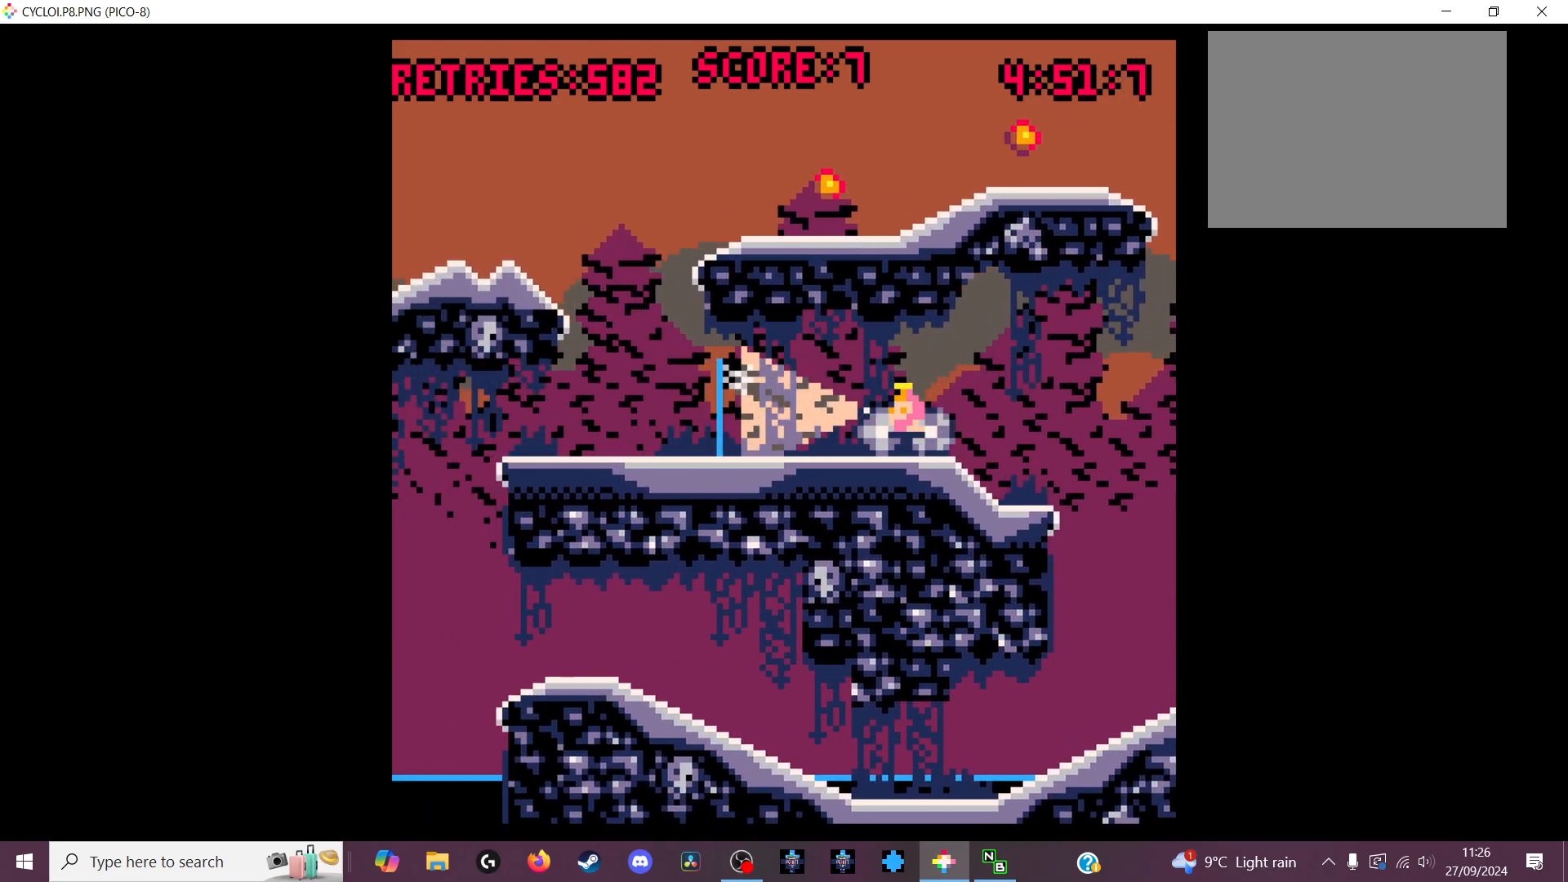
{"keys": [], "events": []}
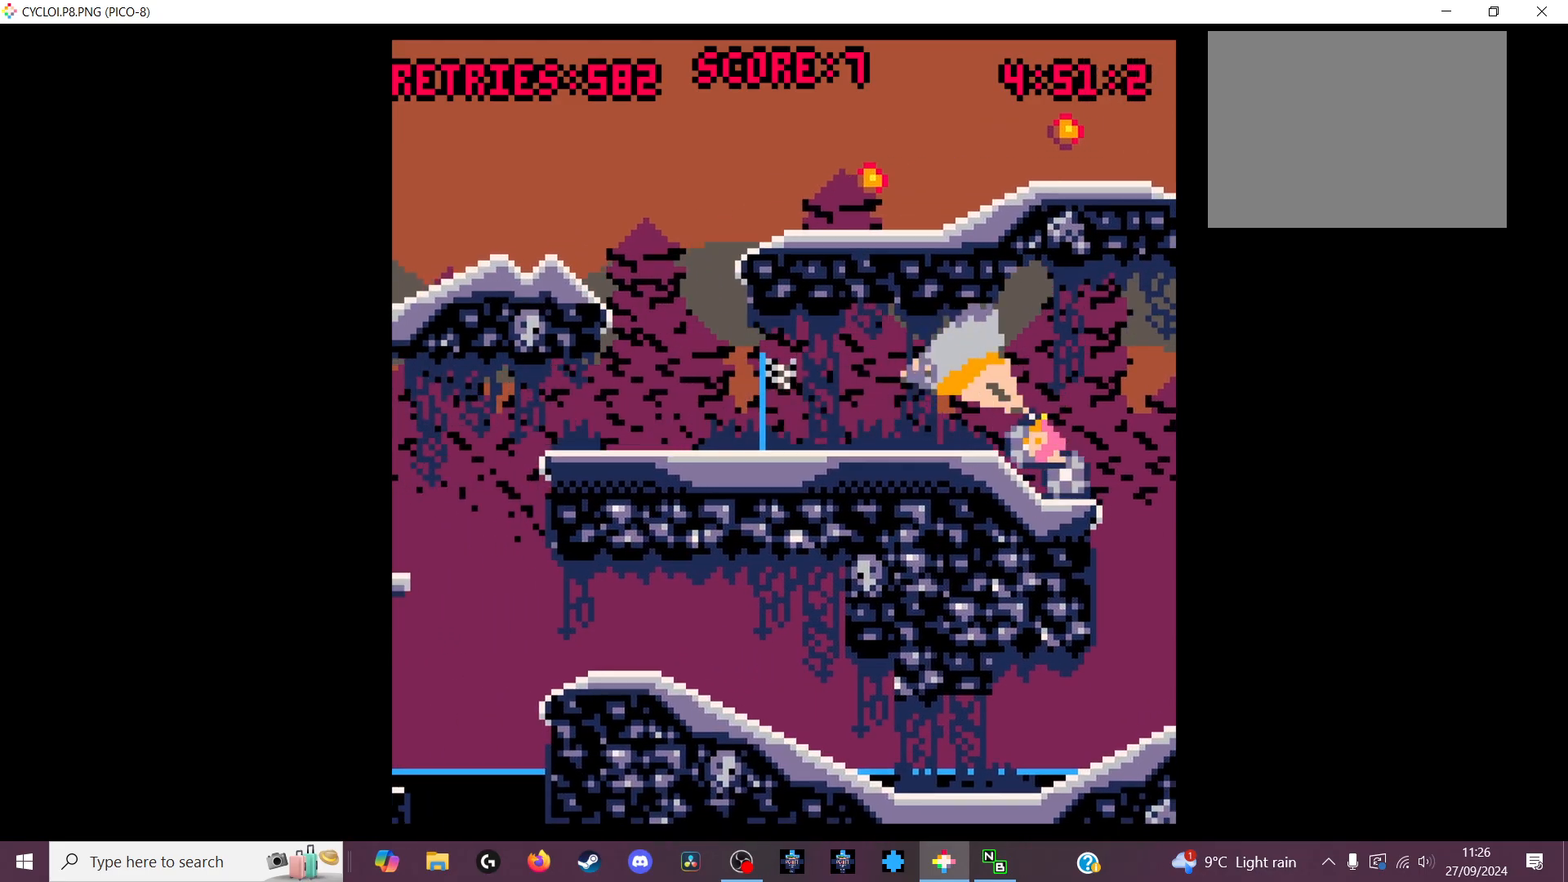
{"keys": [], "events": []}
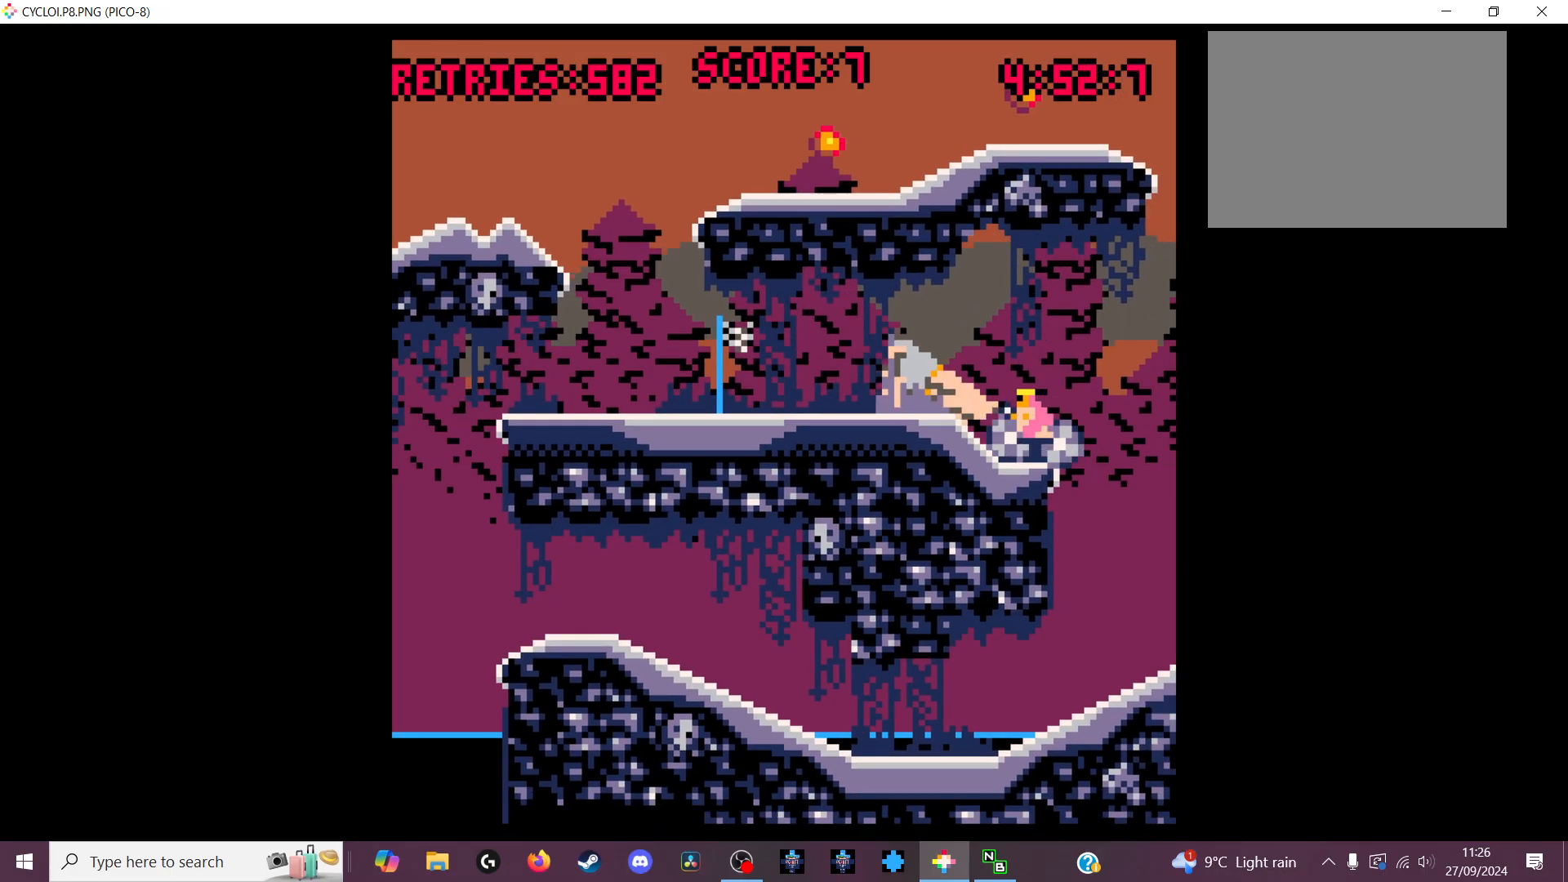
{"keys": [], "events": []}
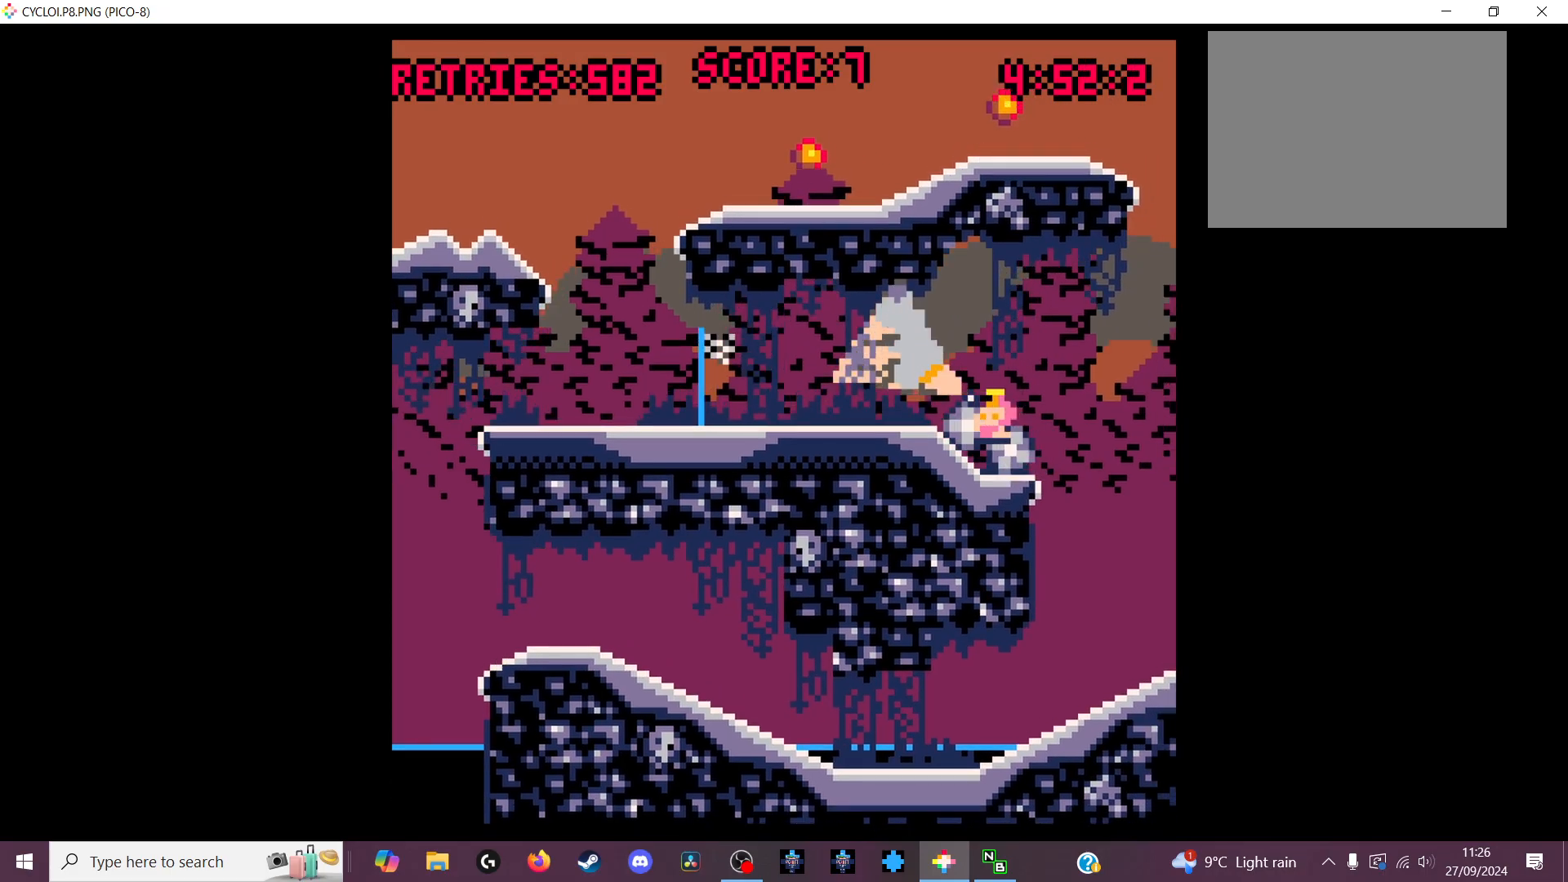
{"keys": [], "events": []}
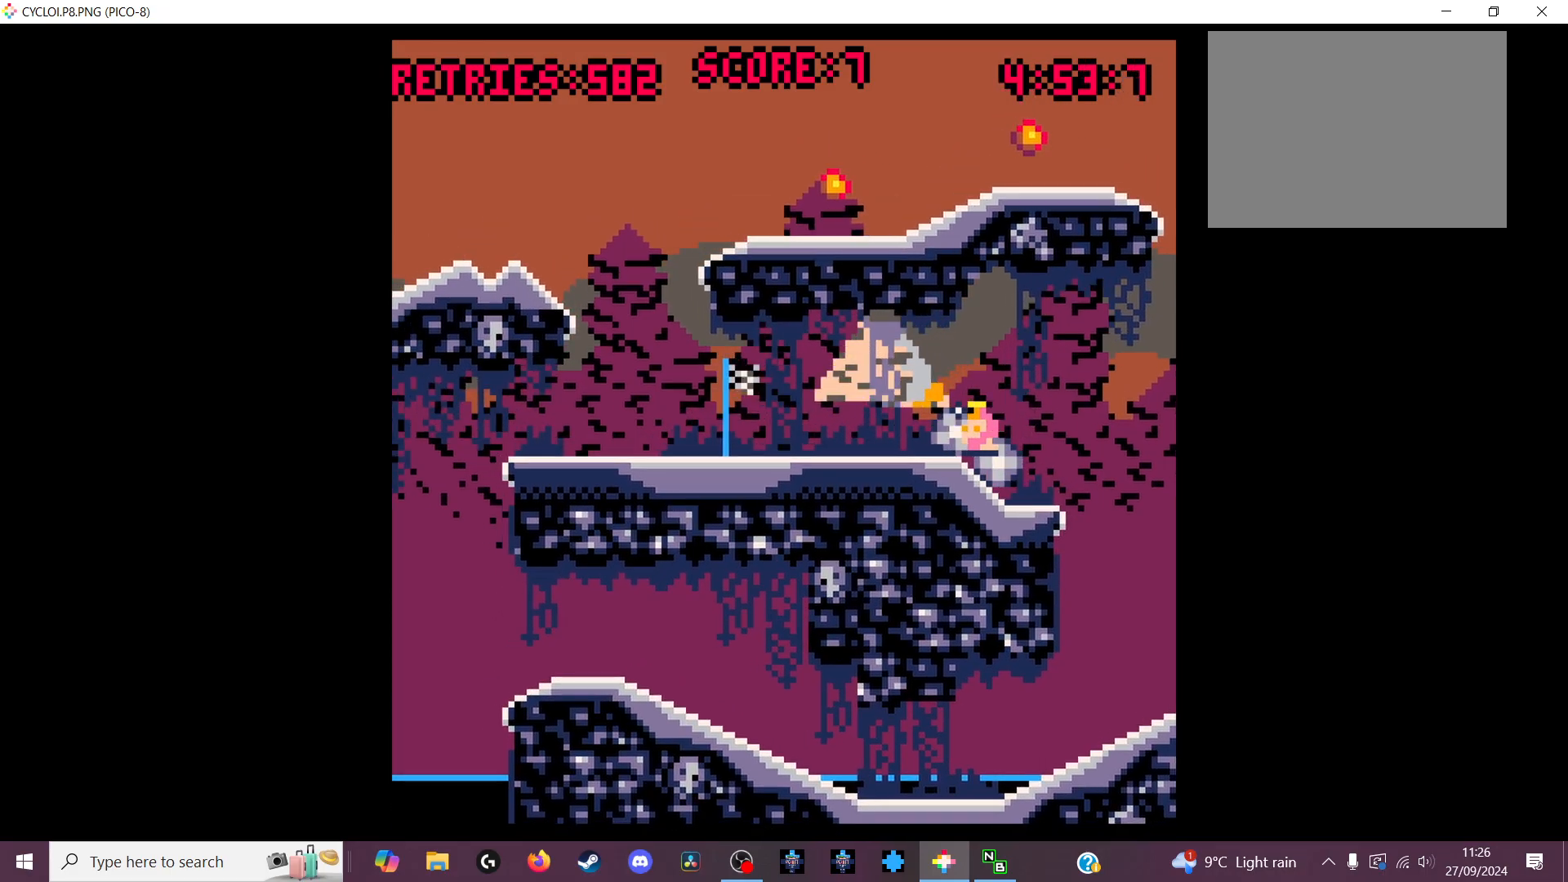
{"keys": [], "events": []}
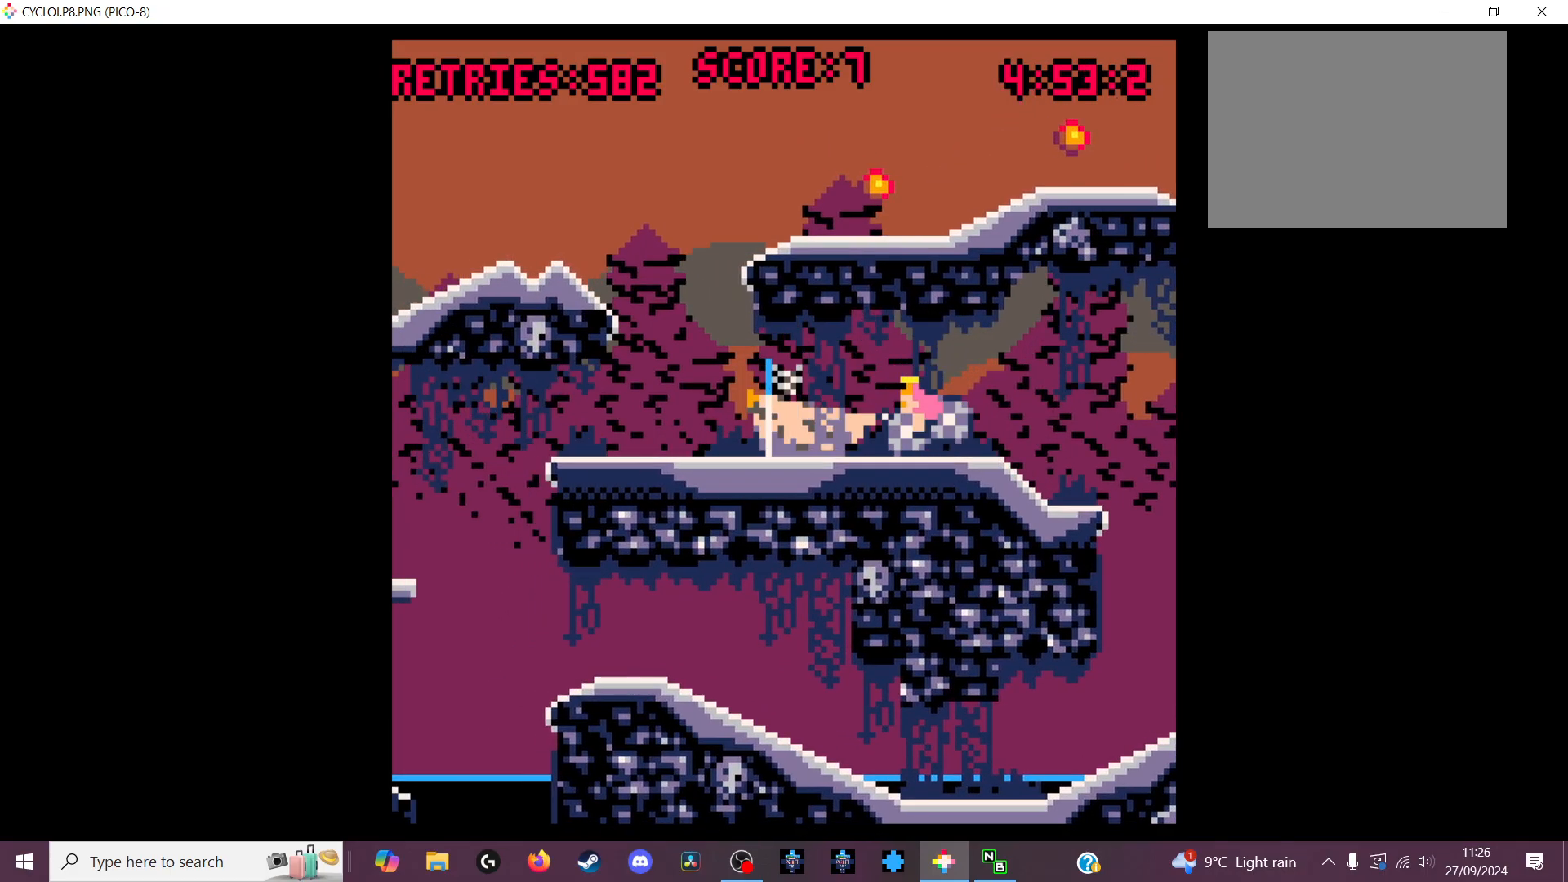
{"keys": [], "events": [[333, "z", "down"], [467, "z", "up"]]}
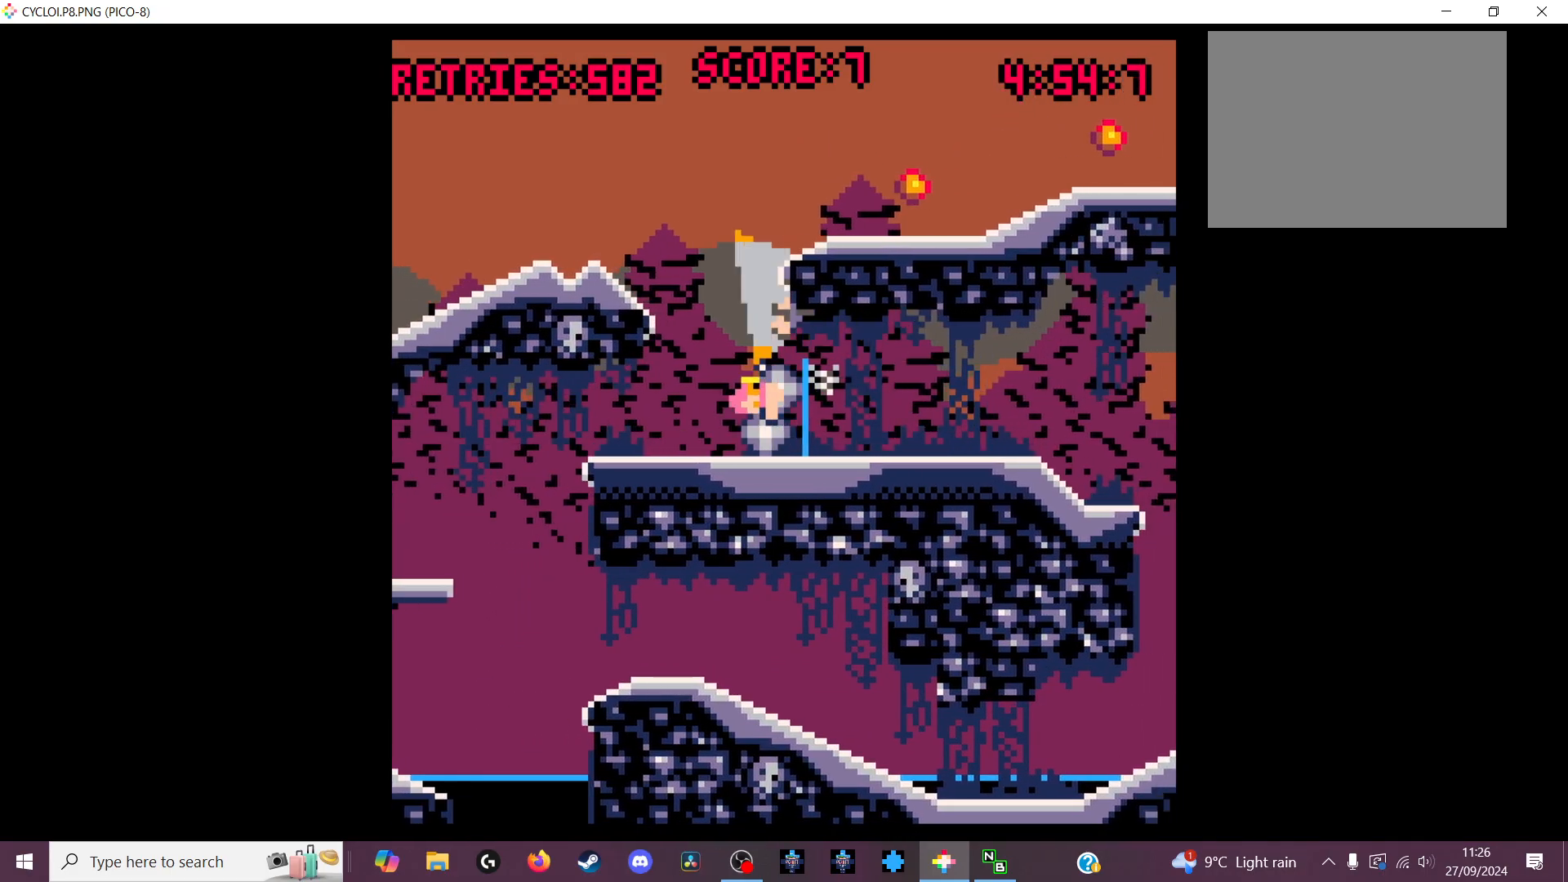
{"keys": [], "events": []}
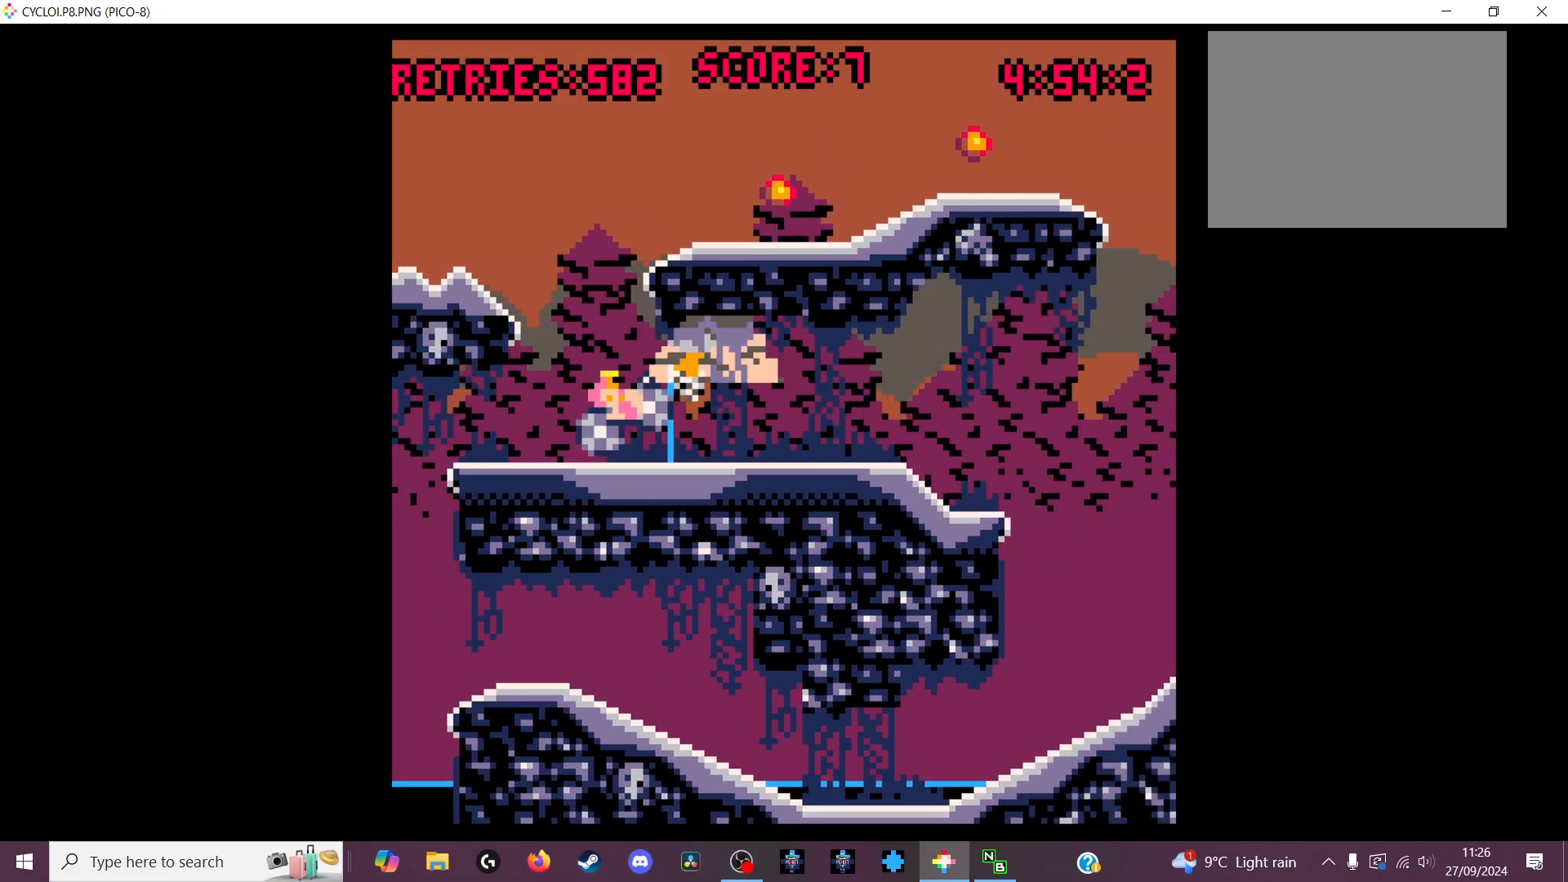
{"keys": [], "events": []}
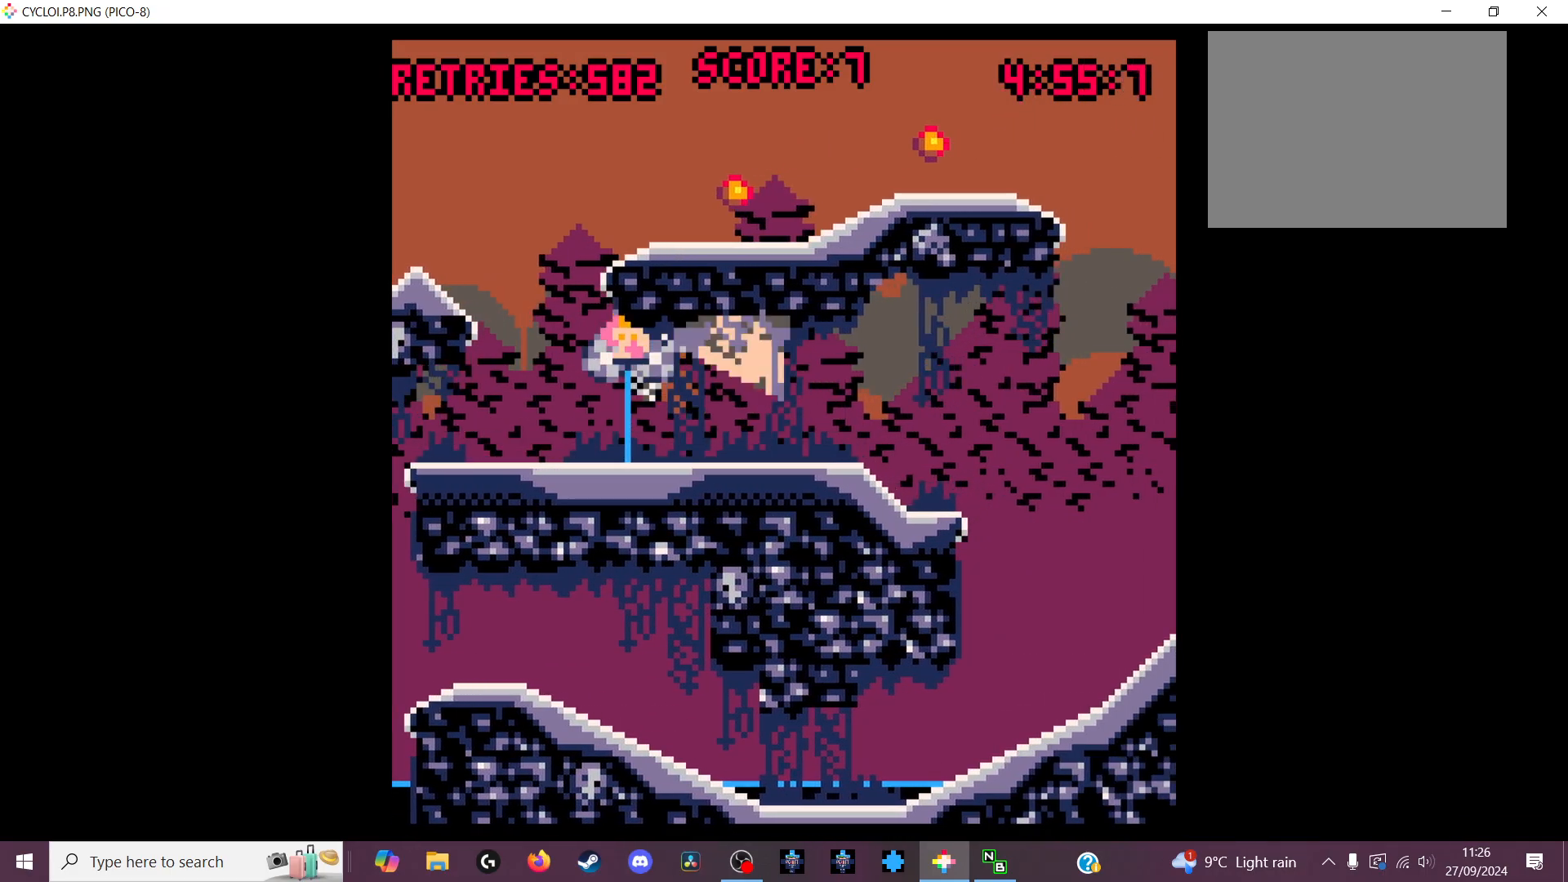
{"keys": [], "events": [[100, "x", "down"], [200, "x", "up"]]}
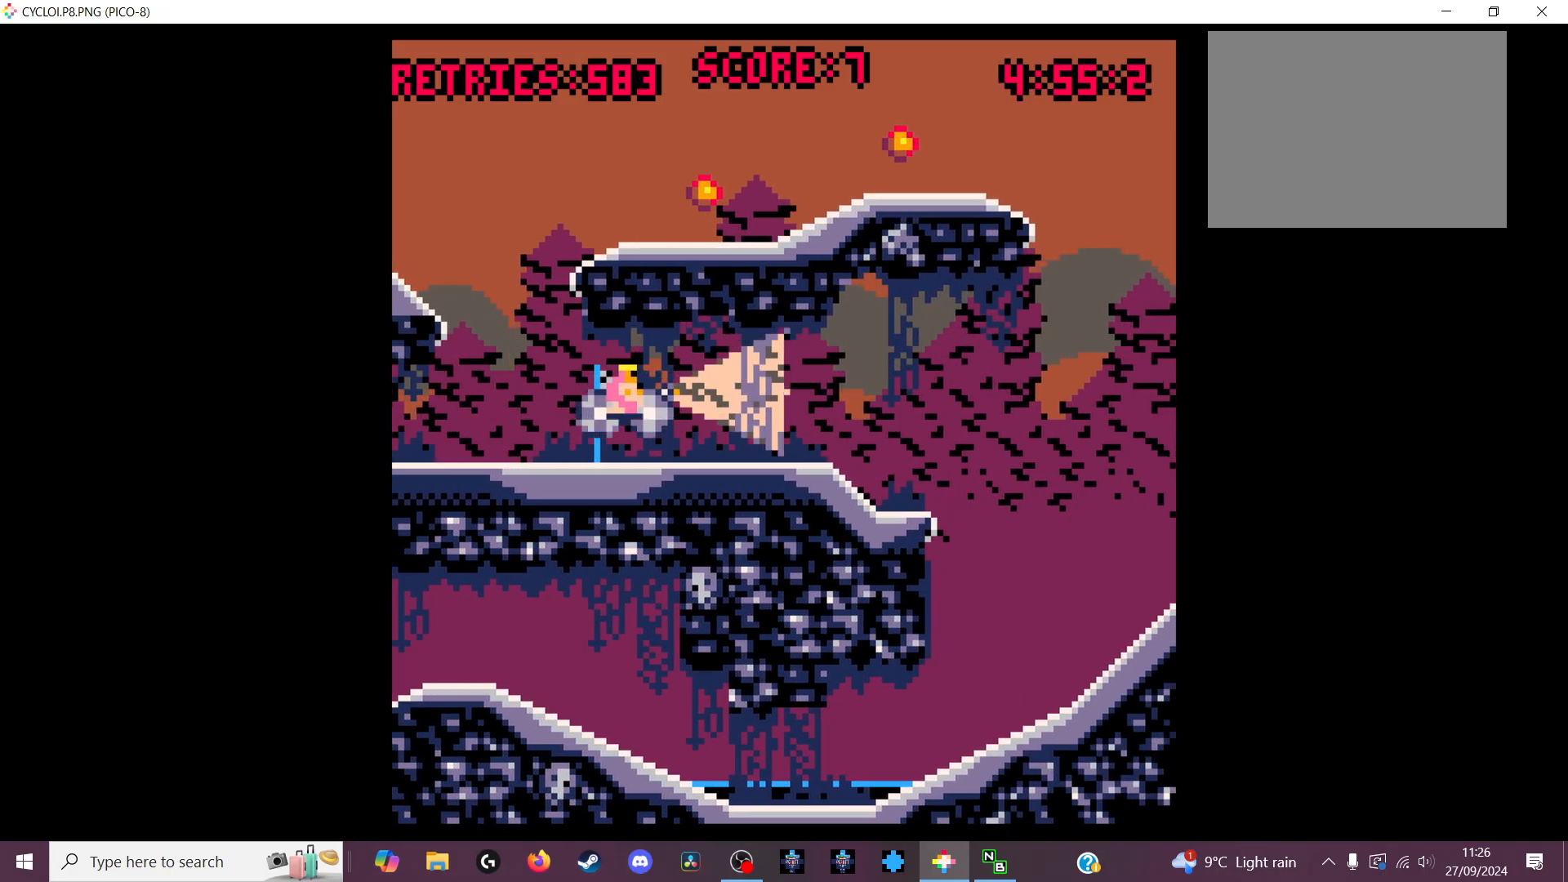
{"keys": ["z"], "events": [[500, "z", "down"]]}
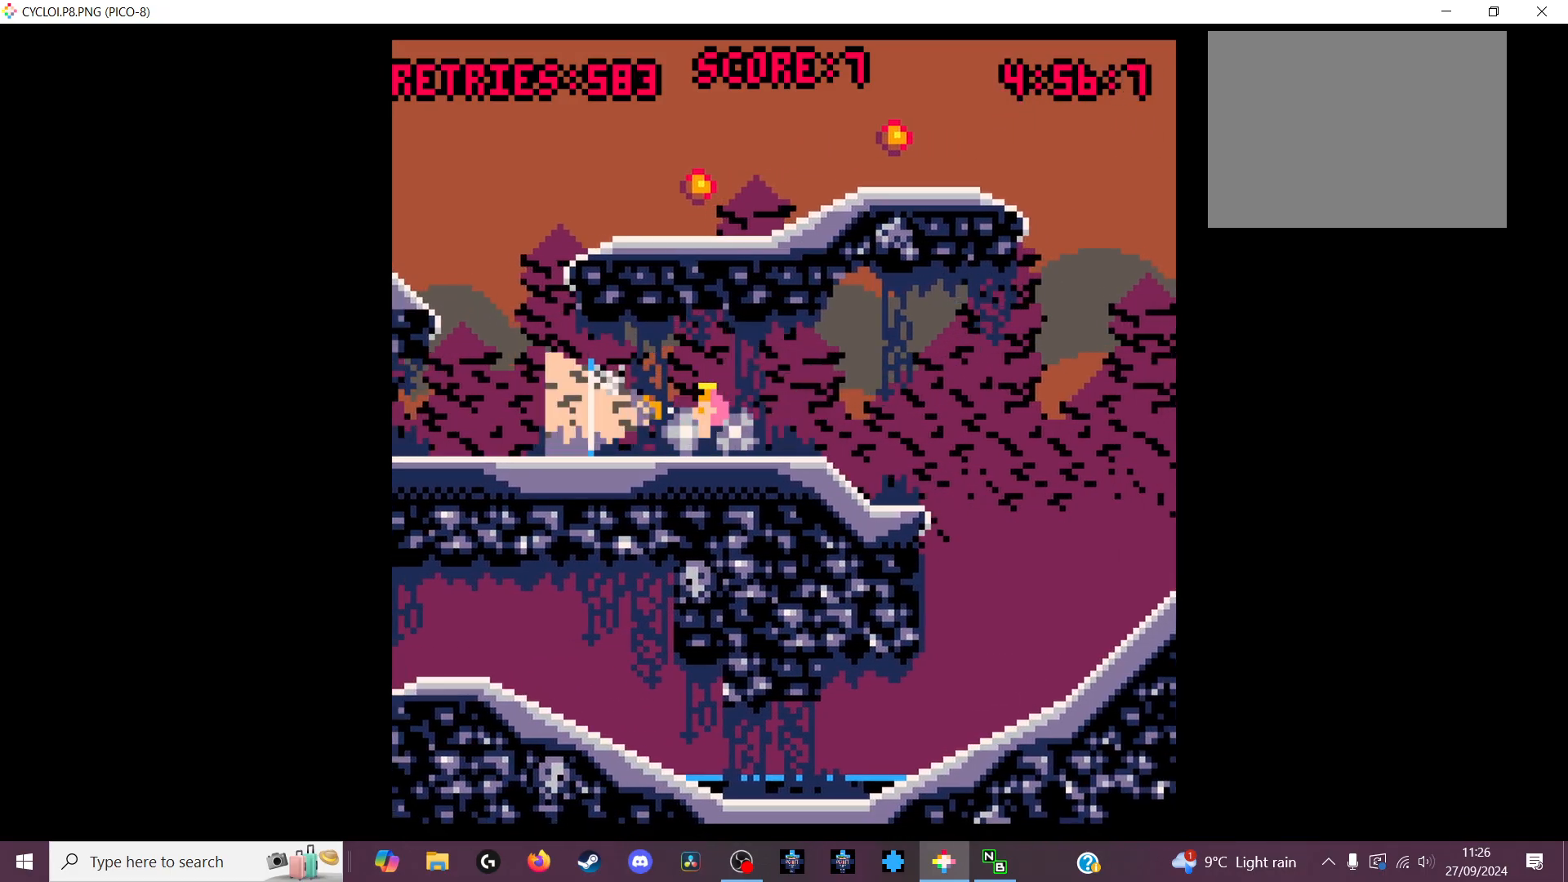
{"keys": [], "events": [[33, "z", "up"]]}
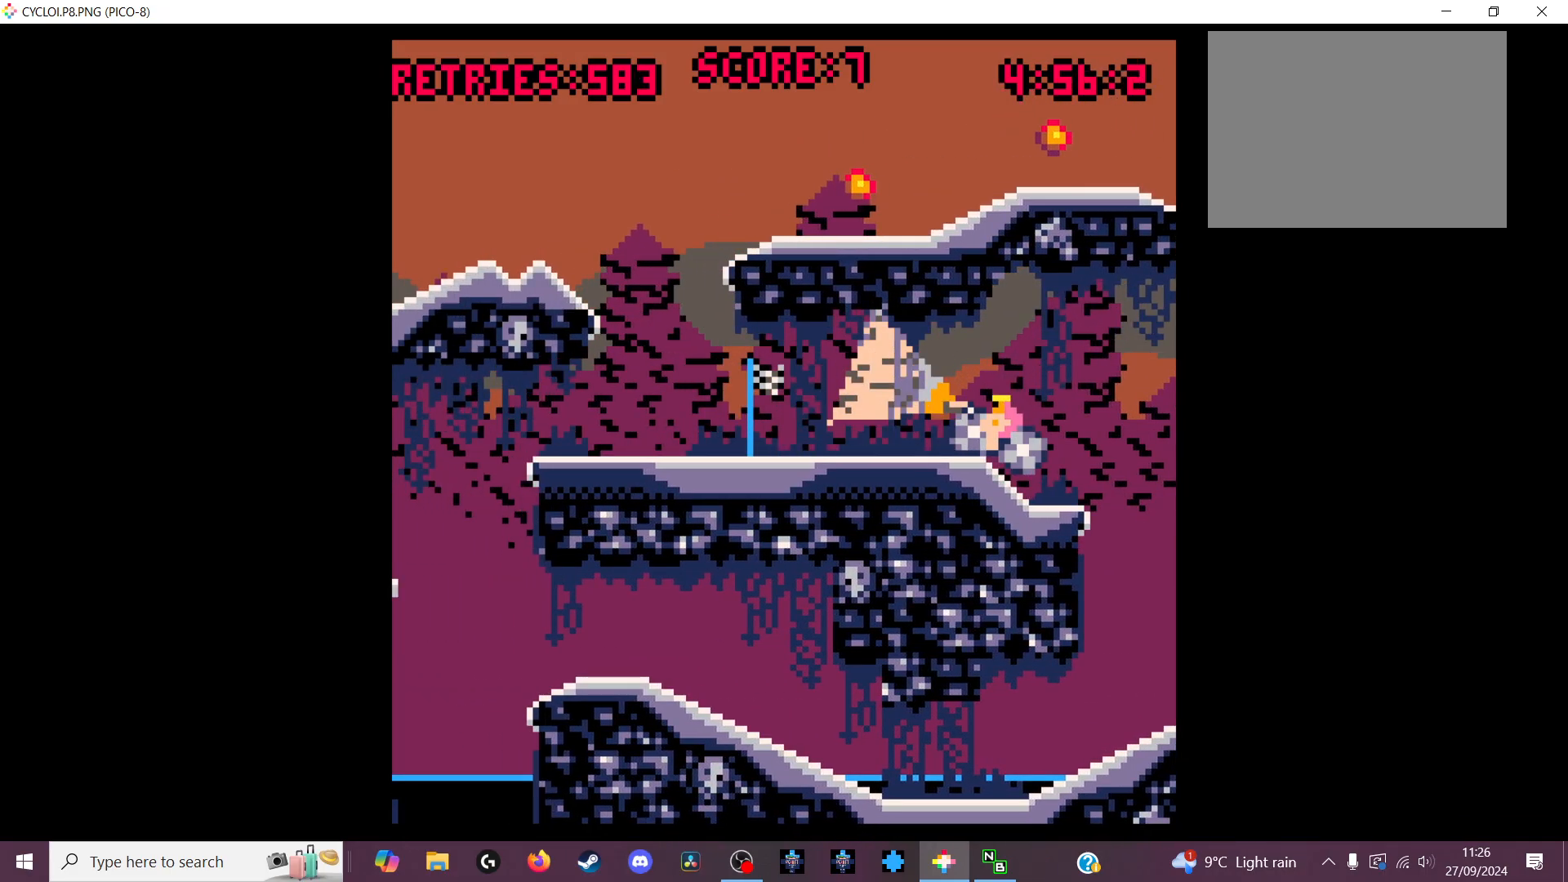
{"keys": [], "events": []}
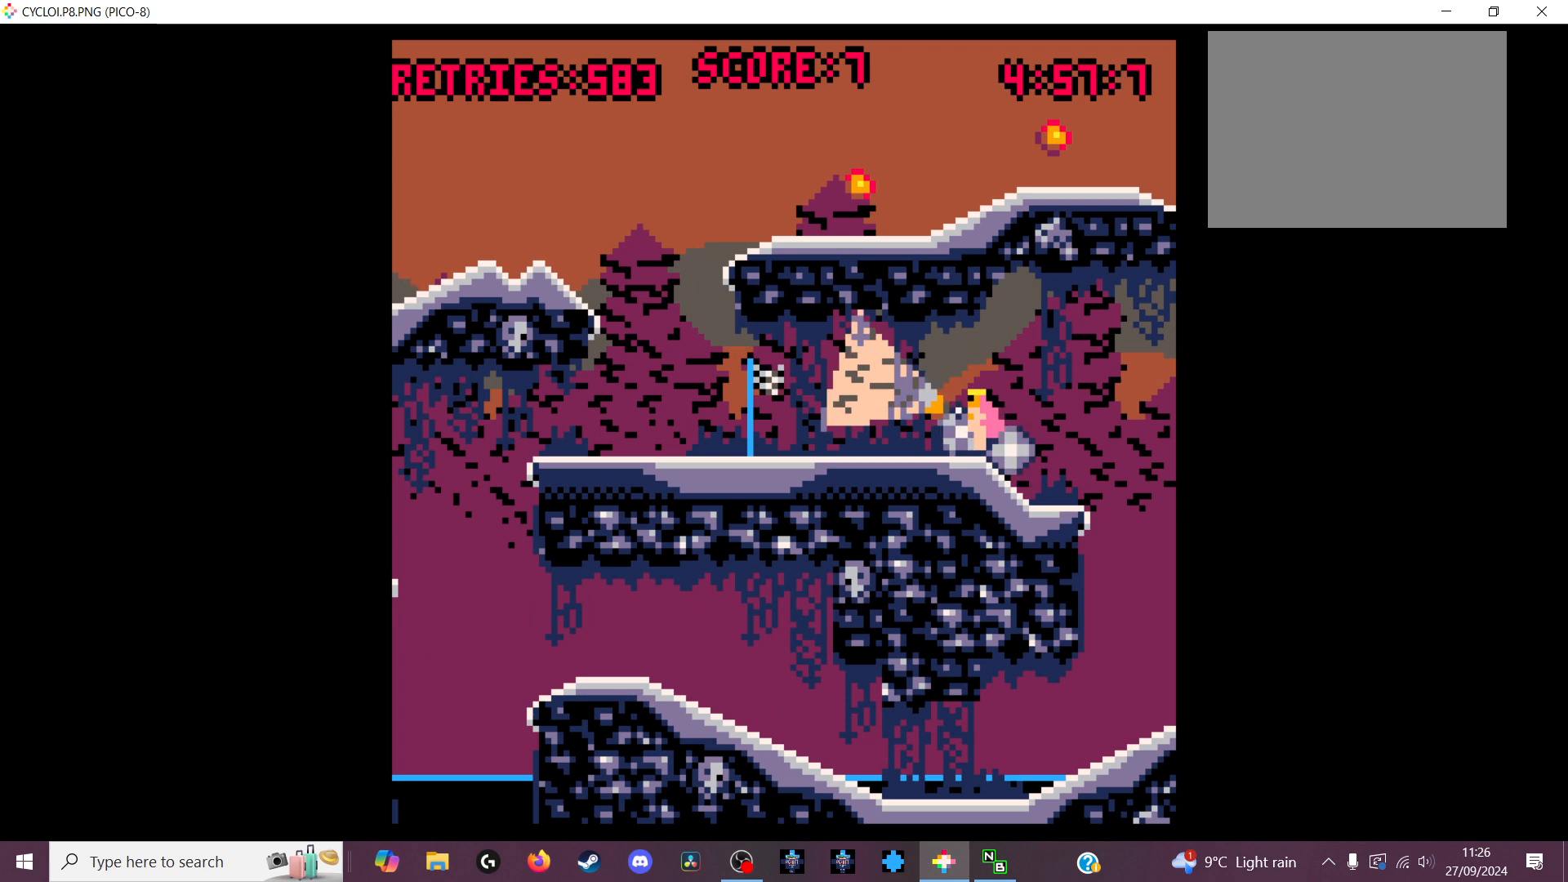
{"keys": ["z"], "events": [[500, "z", "down"]]}
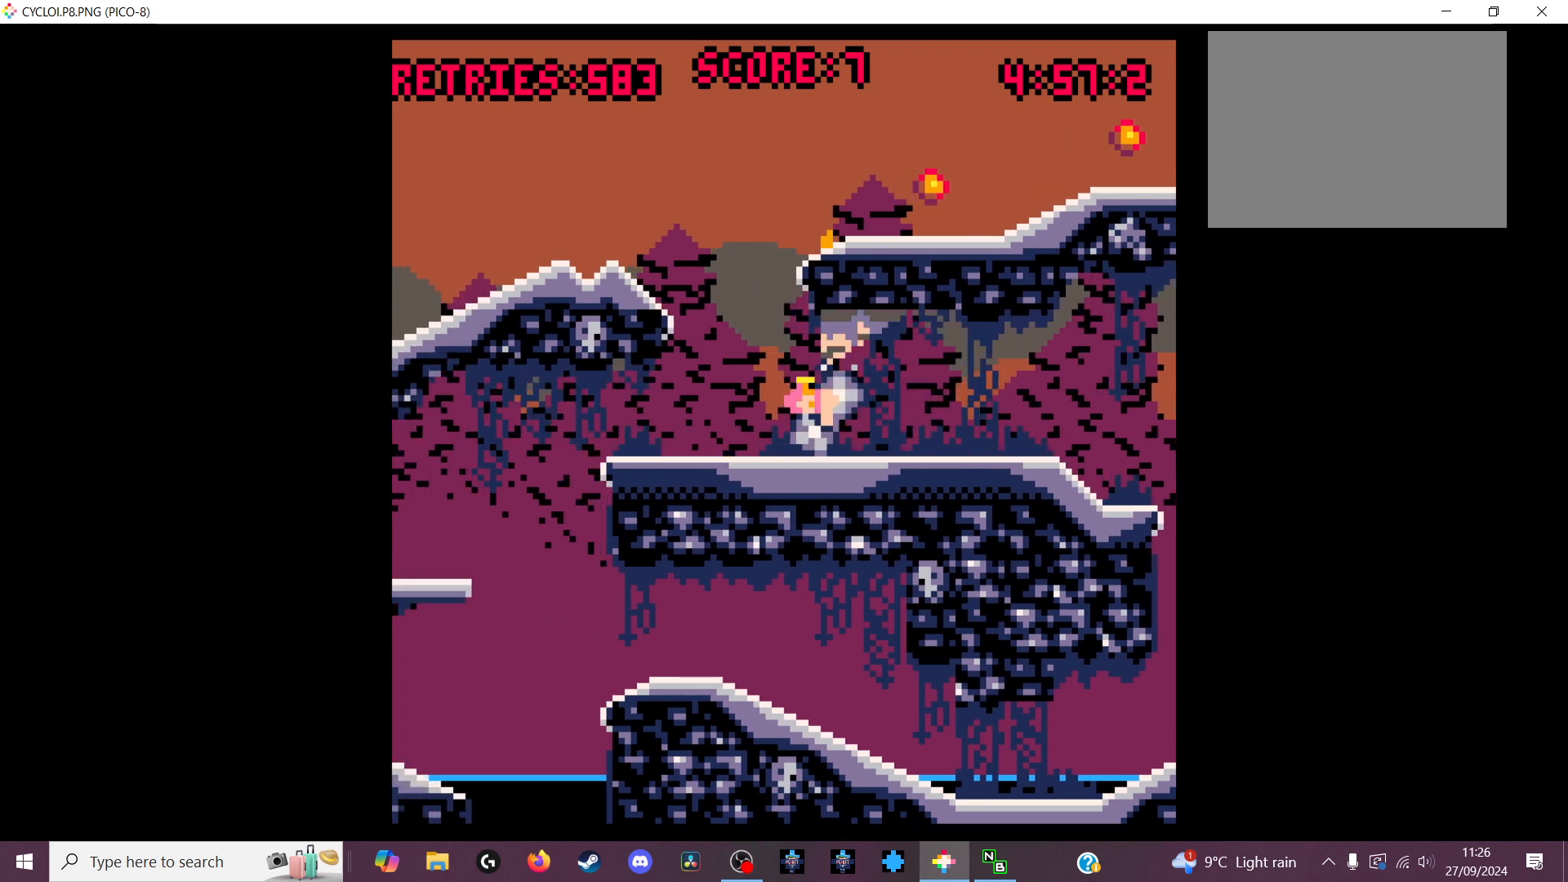
{"keys": [], "events": [[133, "z", "up"]]}
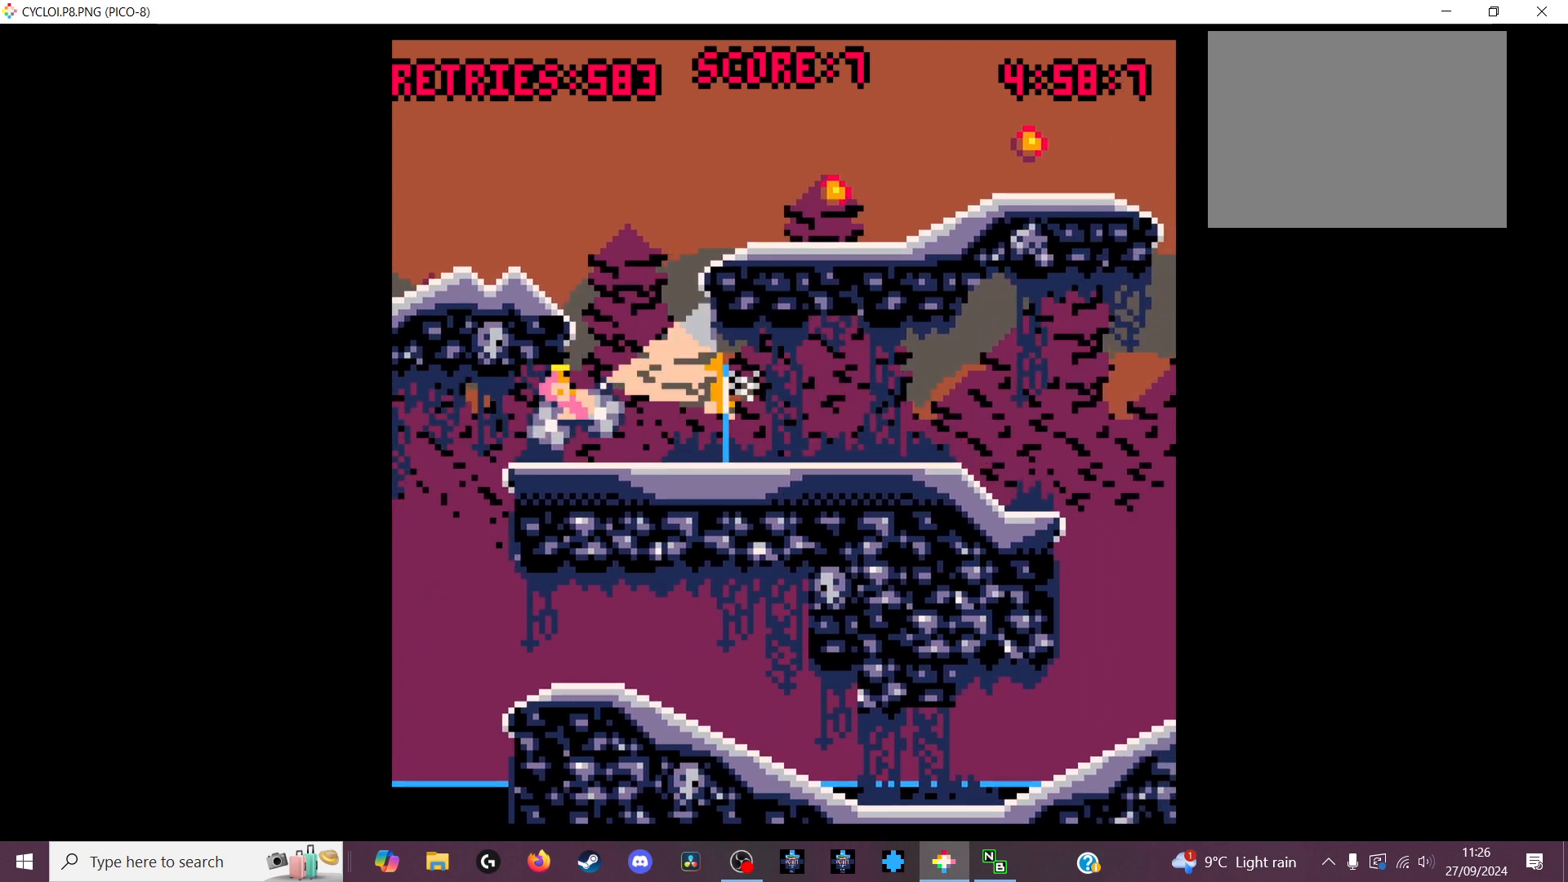
{"keys": [], "events": [[433, "x", "down"], [500, "x", "up"]]}
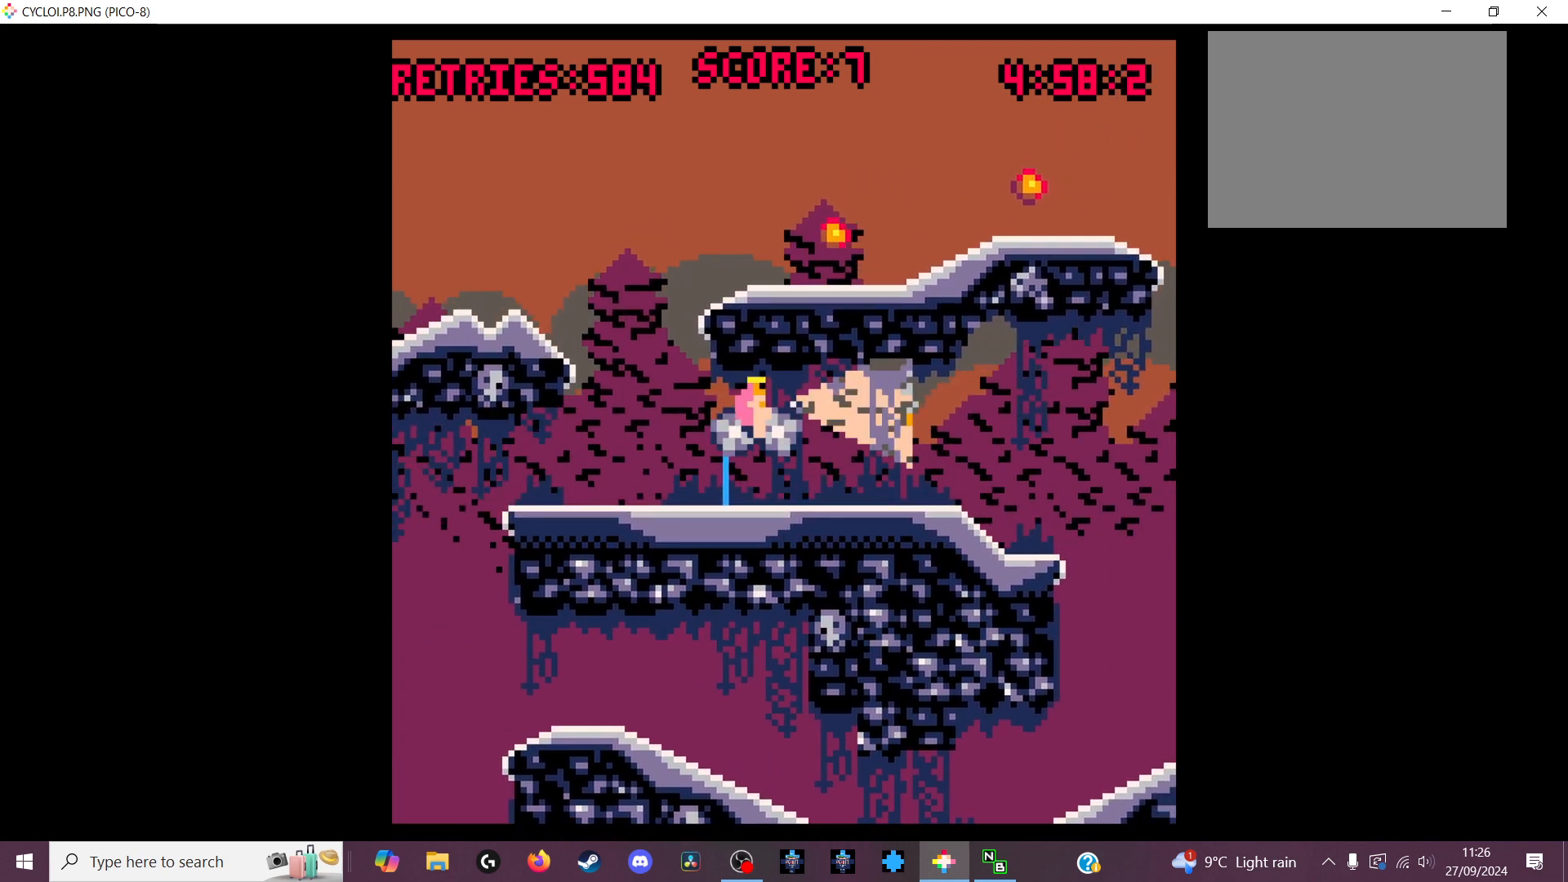
{"keys": [], "events": []}
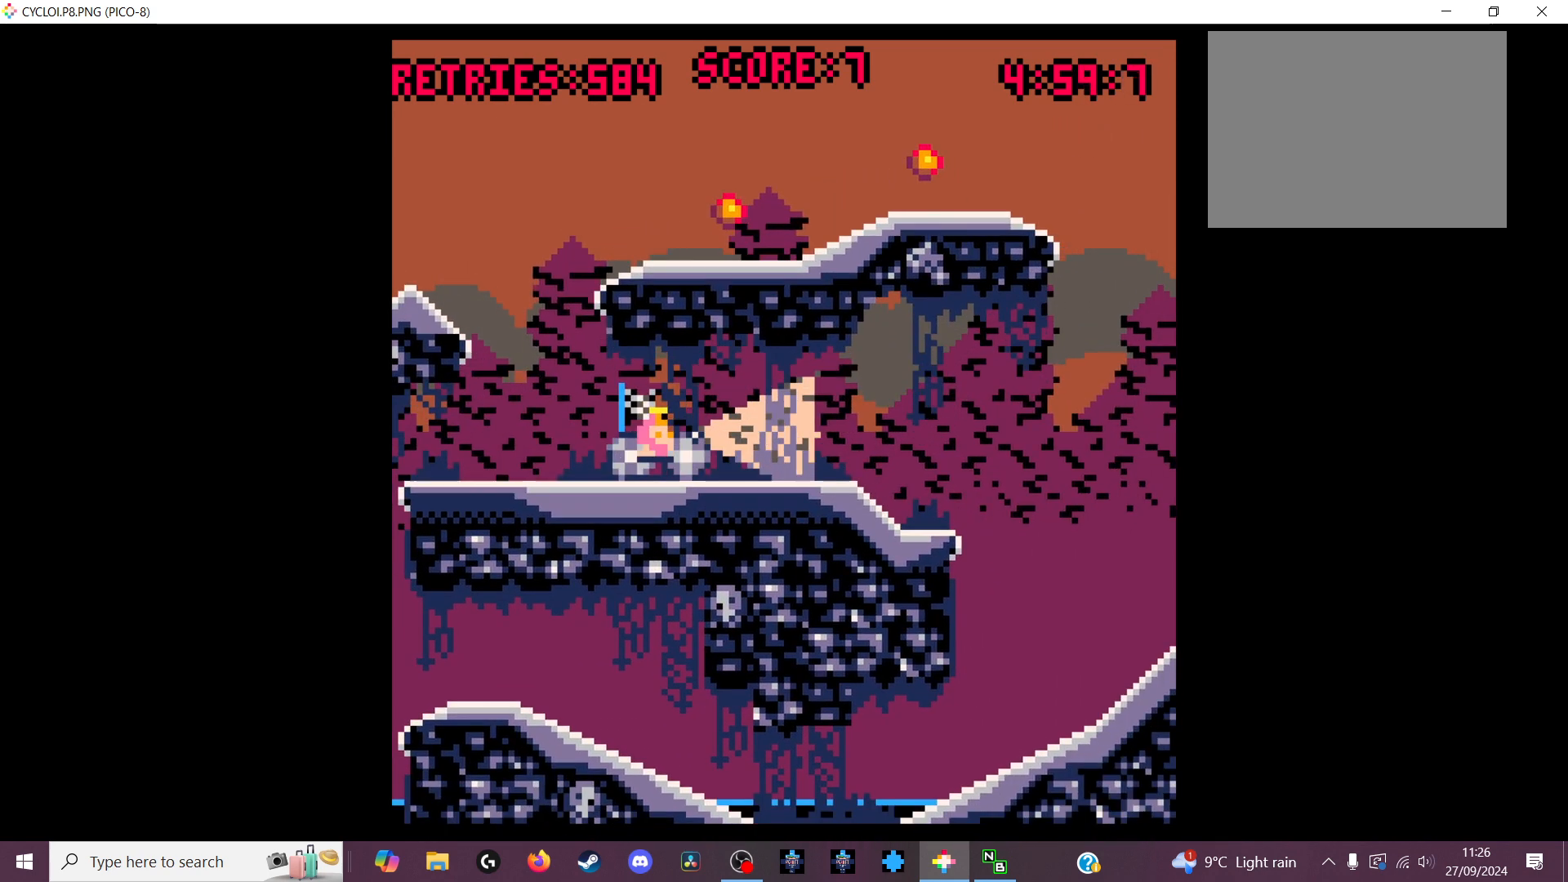
{"keys": [], "events": [[267, "z", "down"], [300, "z", "up"]]}
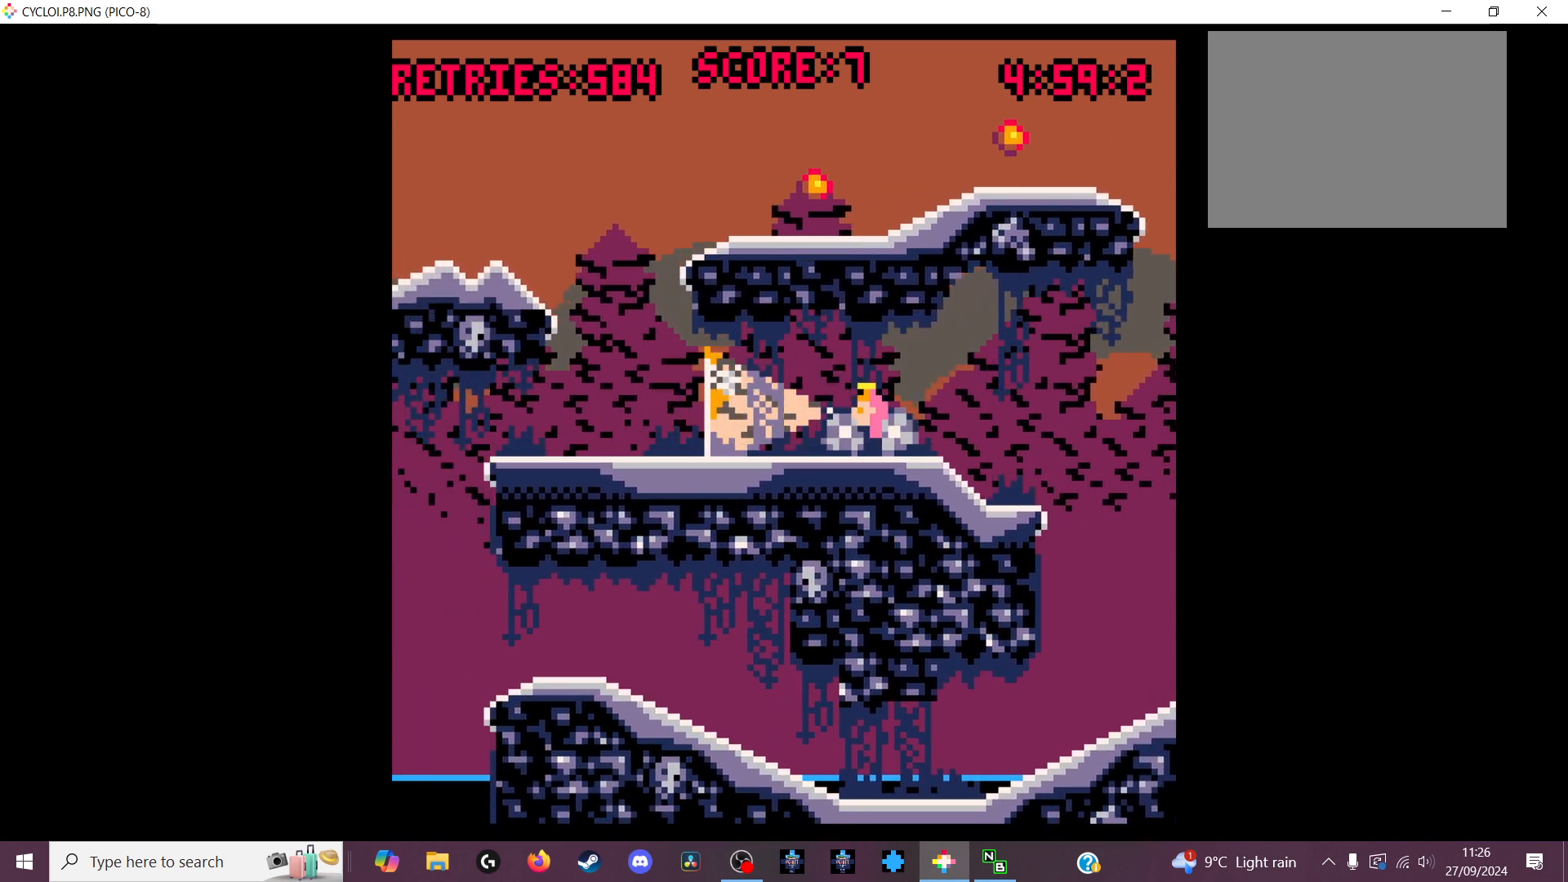
{"keys": [], "events": []}
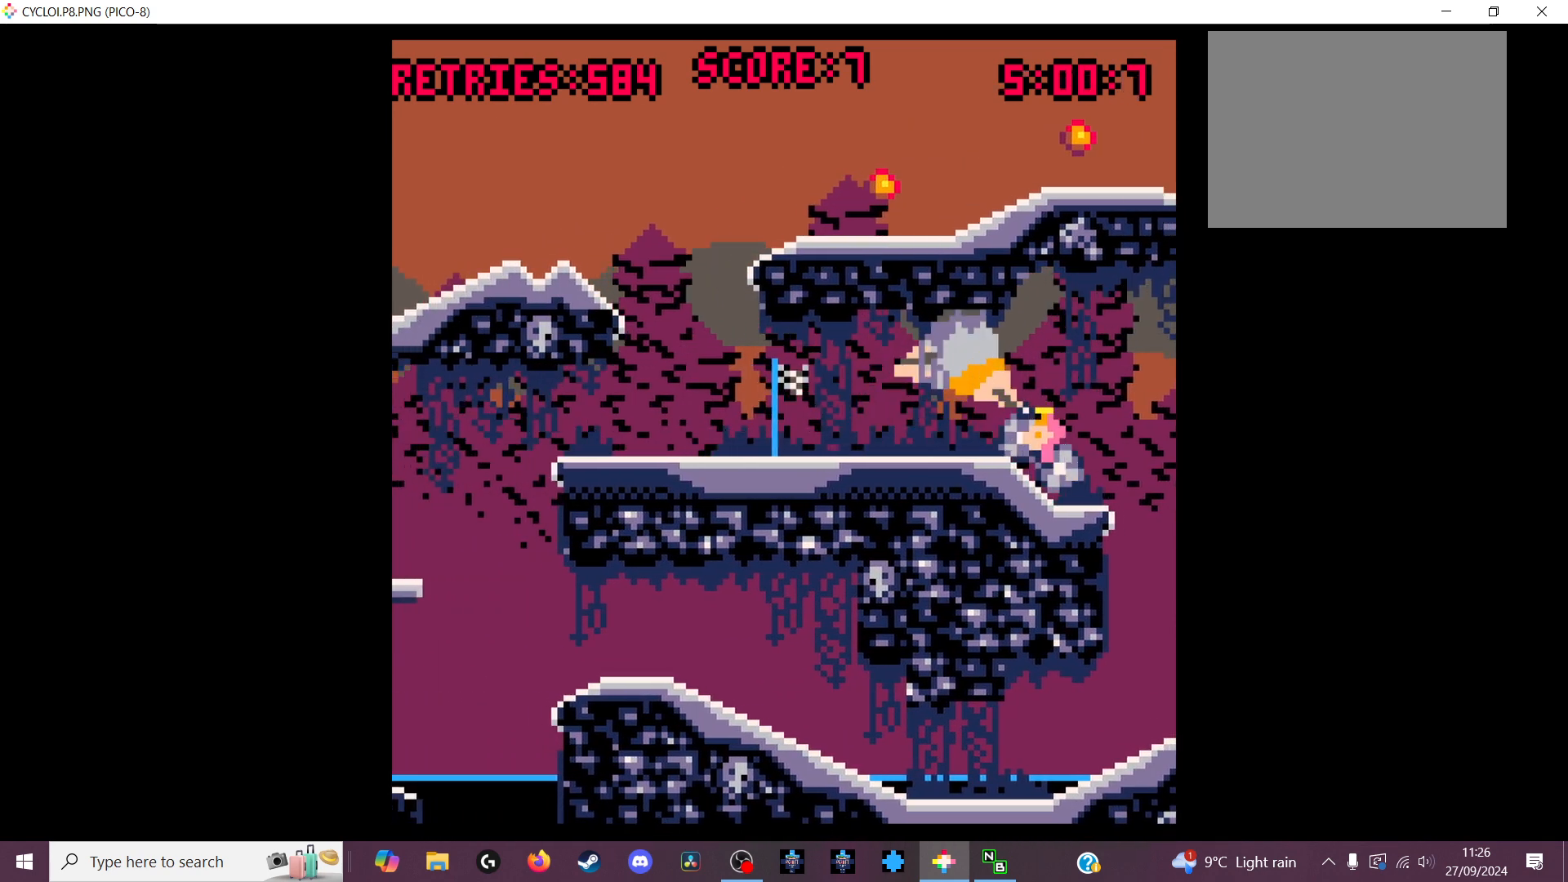
{"keys": [], "events": []}
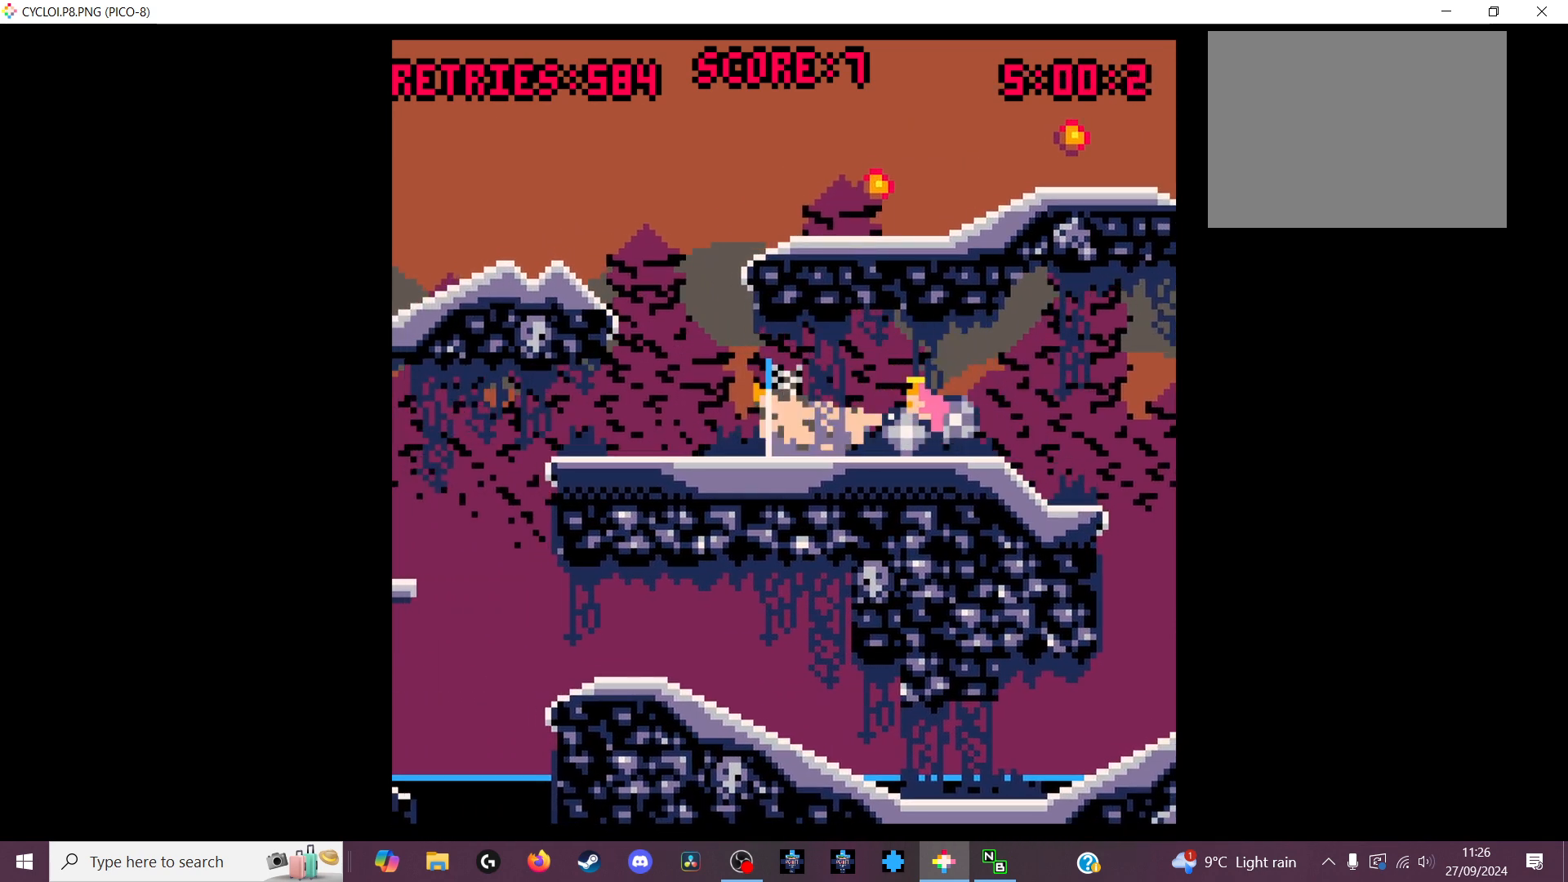
{"keys": [], "events": [[167, "z", "down"], [333, "z", "up"]]}
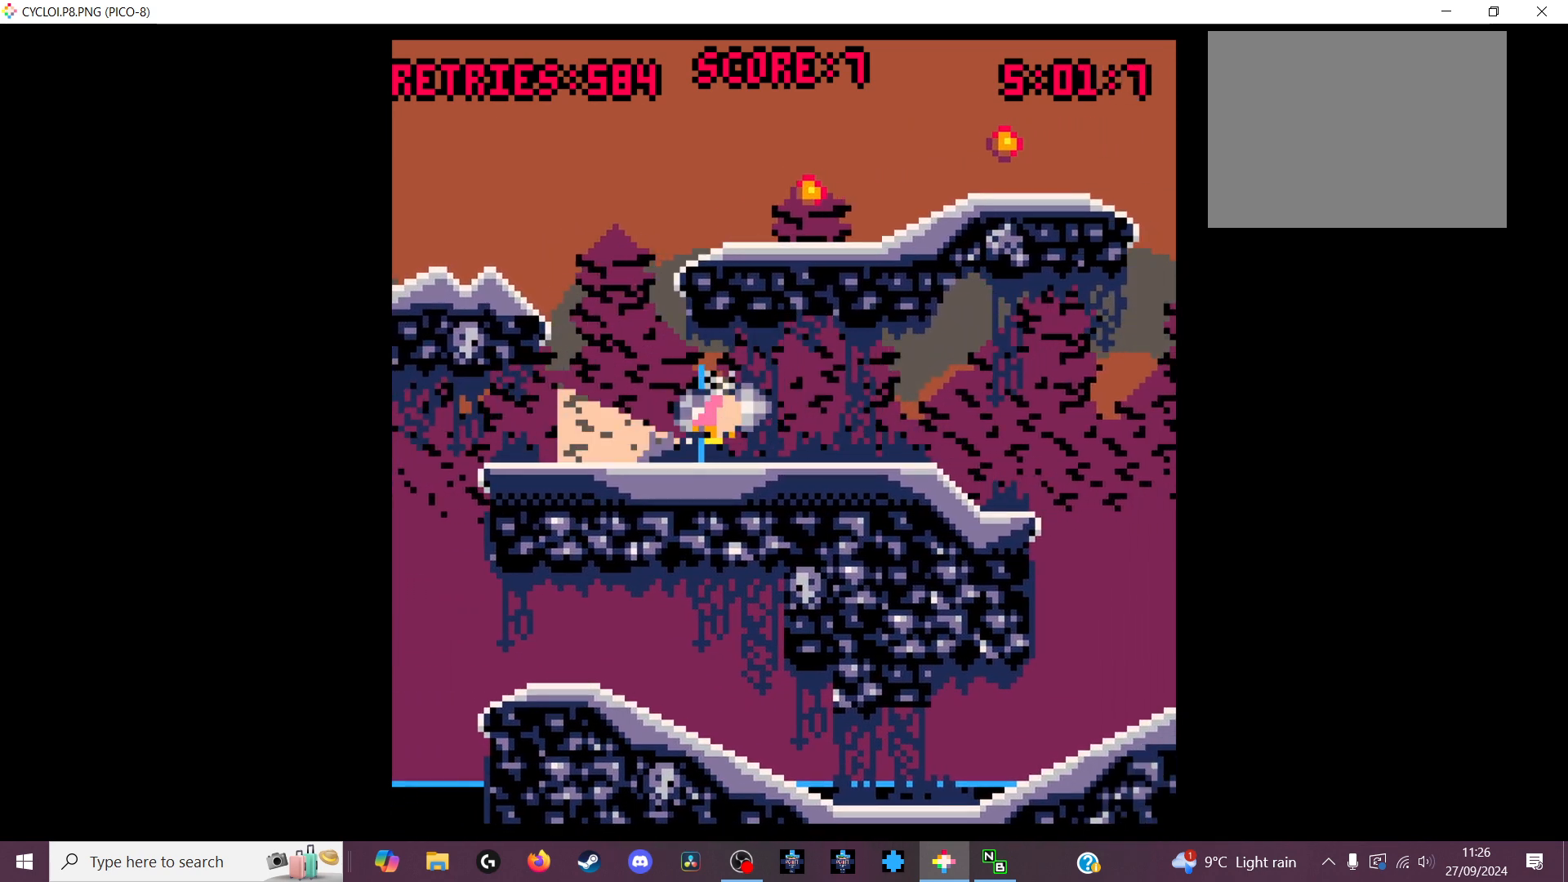
{"keys": [], "events": []}
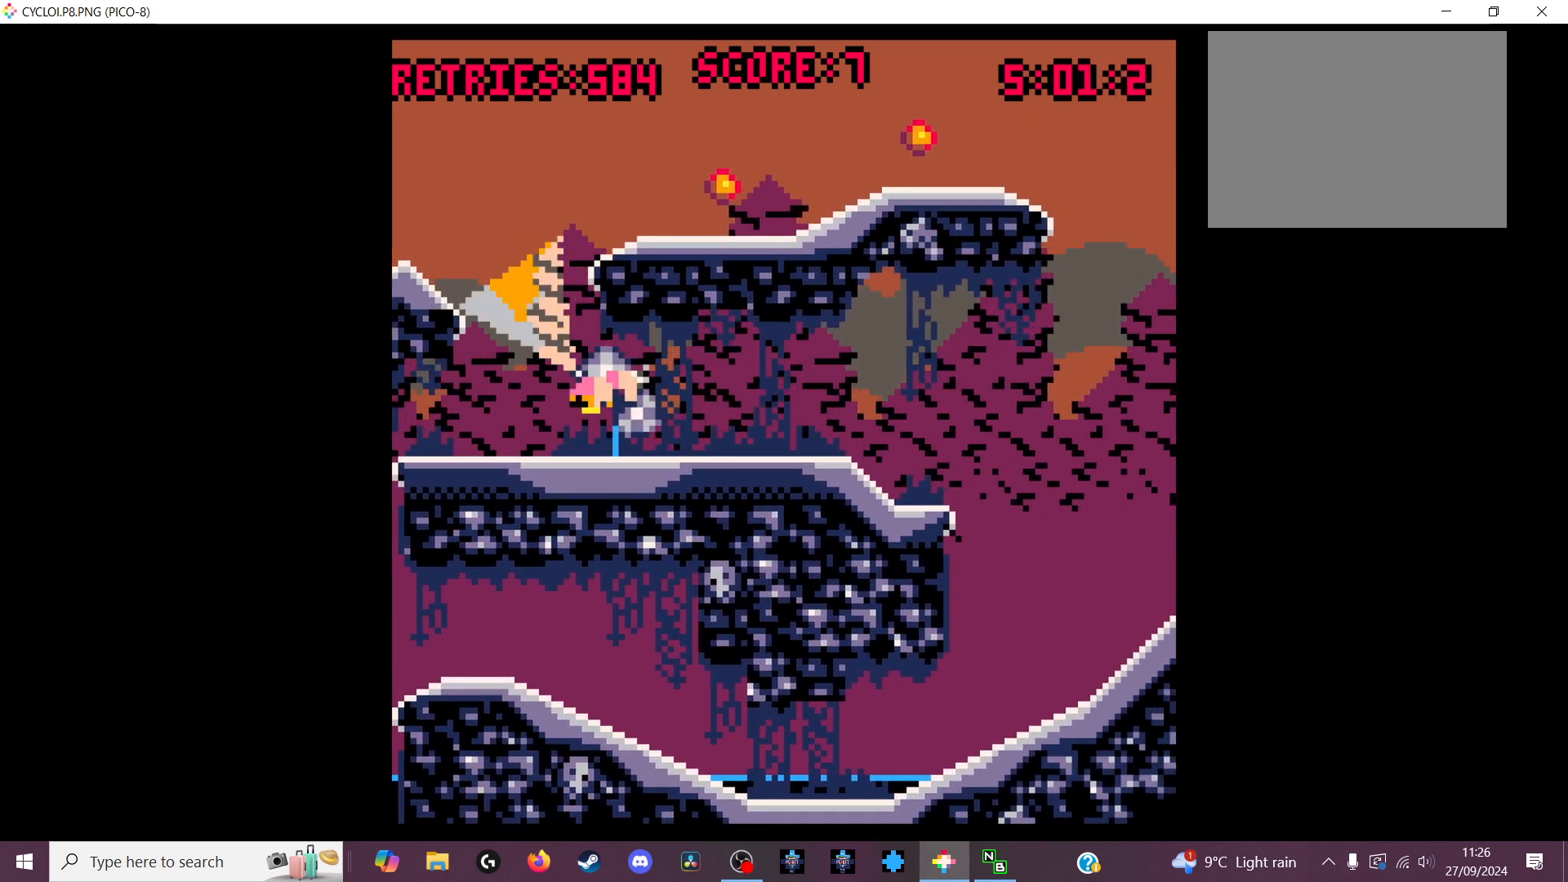
{"keys": [], "events": [[300, "x", "down"], [433, "x", "up"]]}
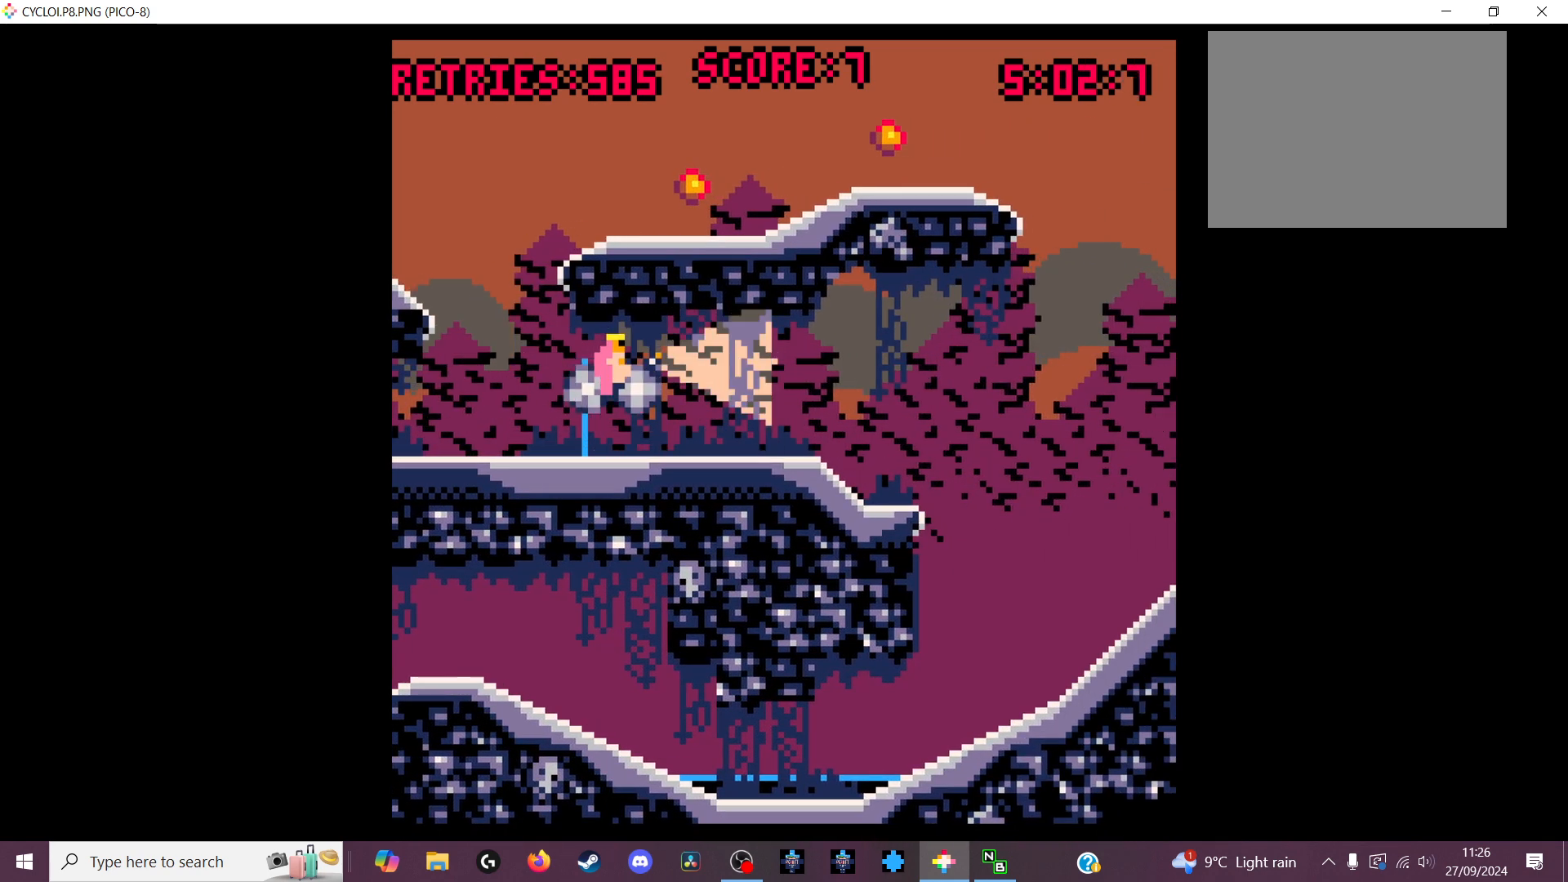
{"keys": [], "events": []}
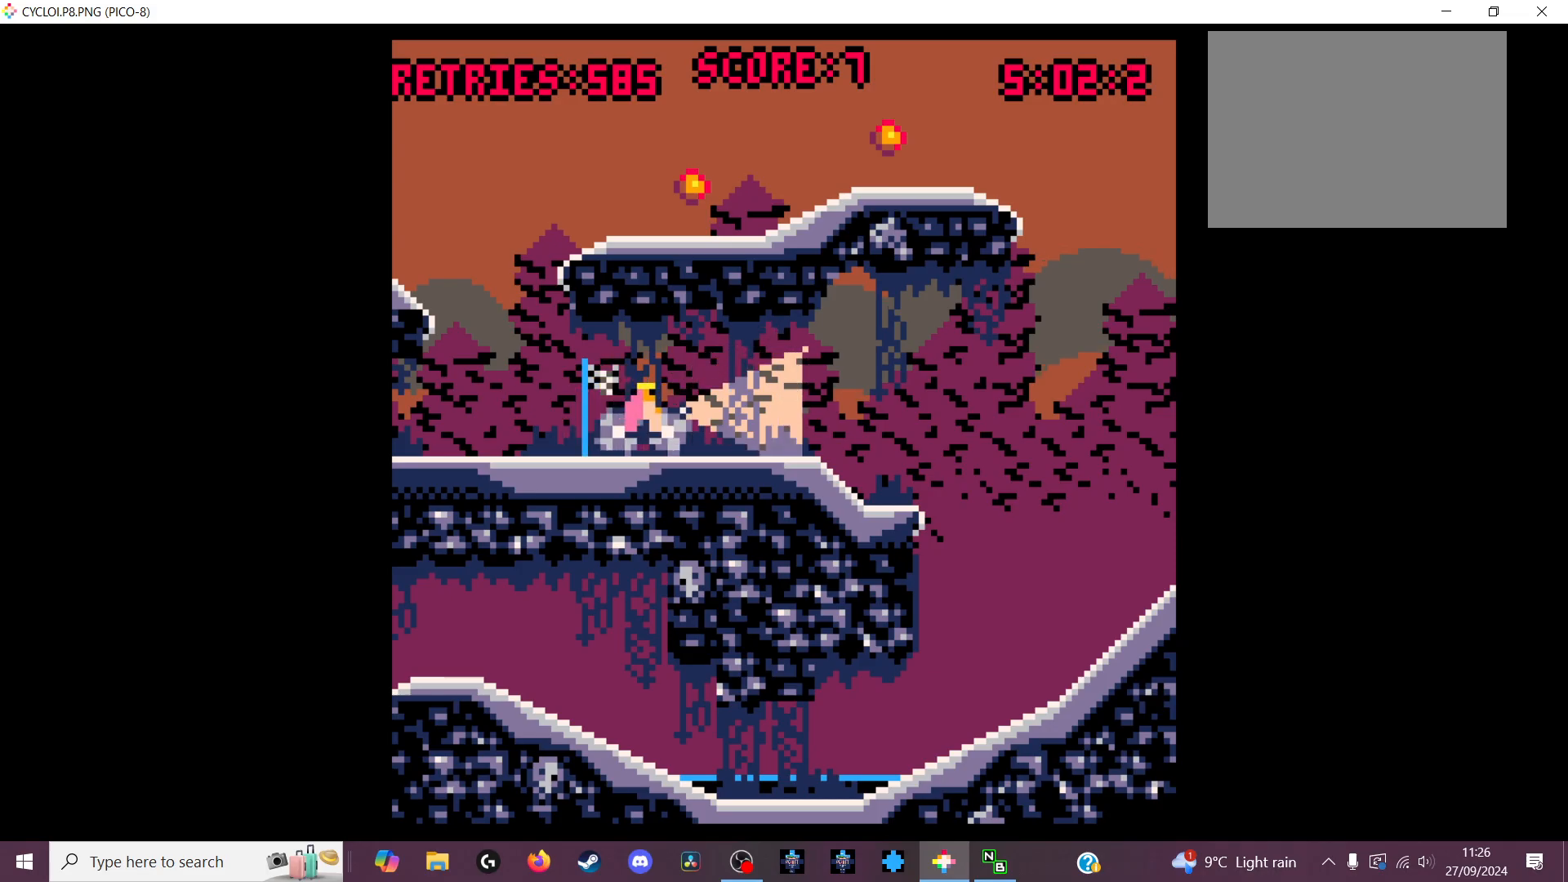
{"keys": [], "events": [[133, "z", "down"], [233, "z", "up"]]}
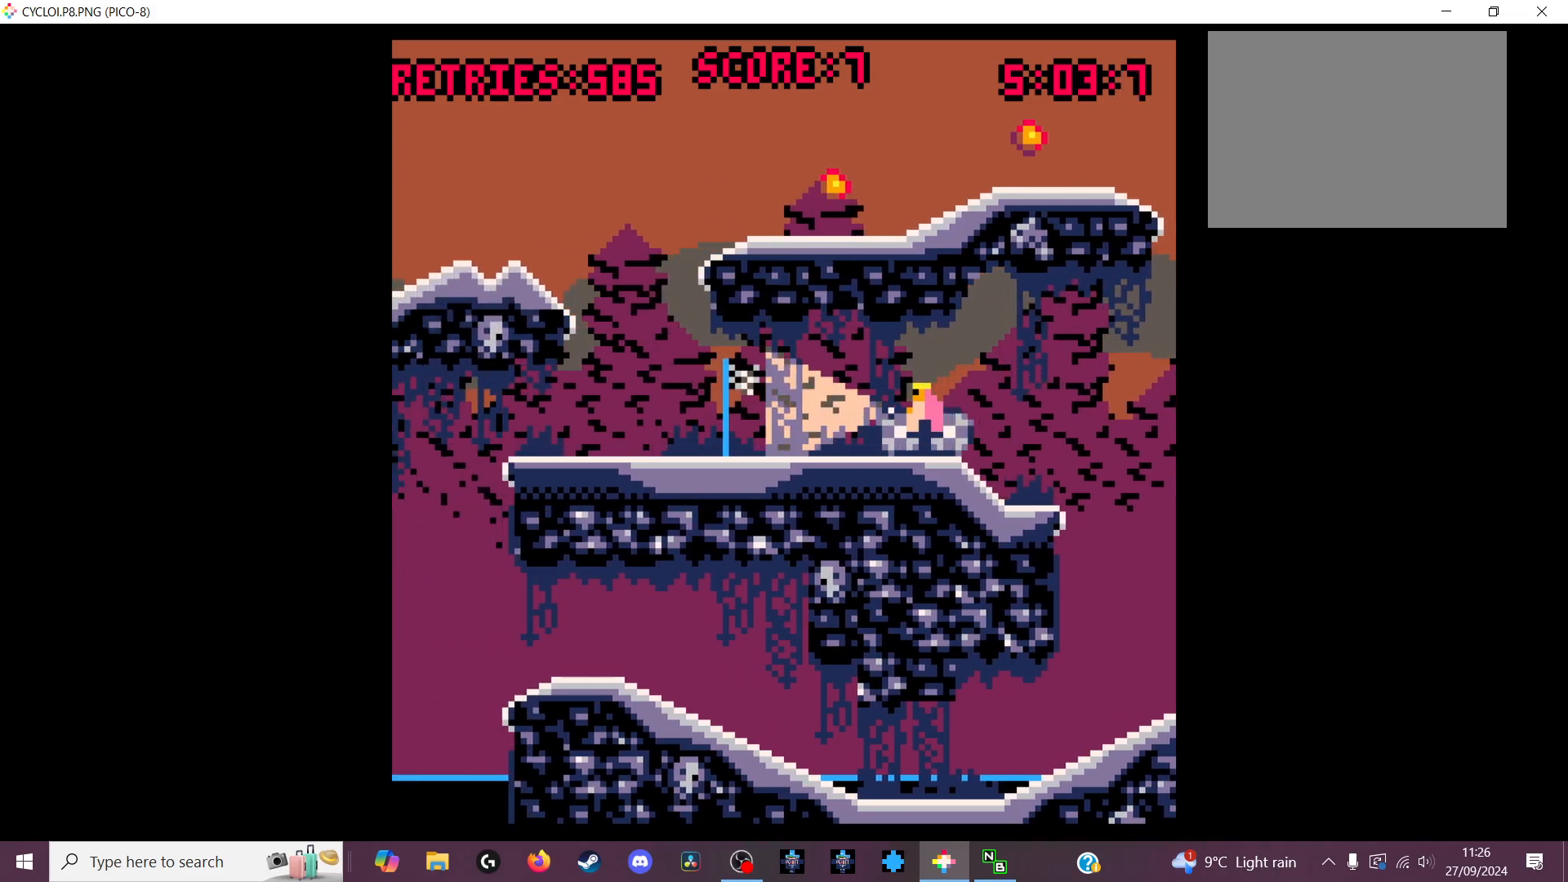
{"keys": [], "events": []}
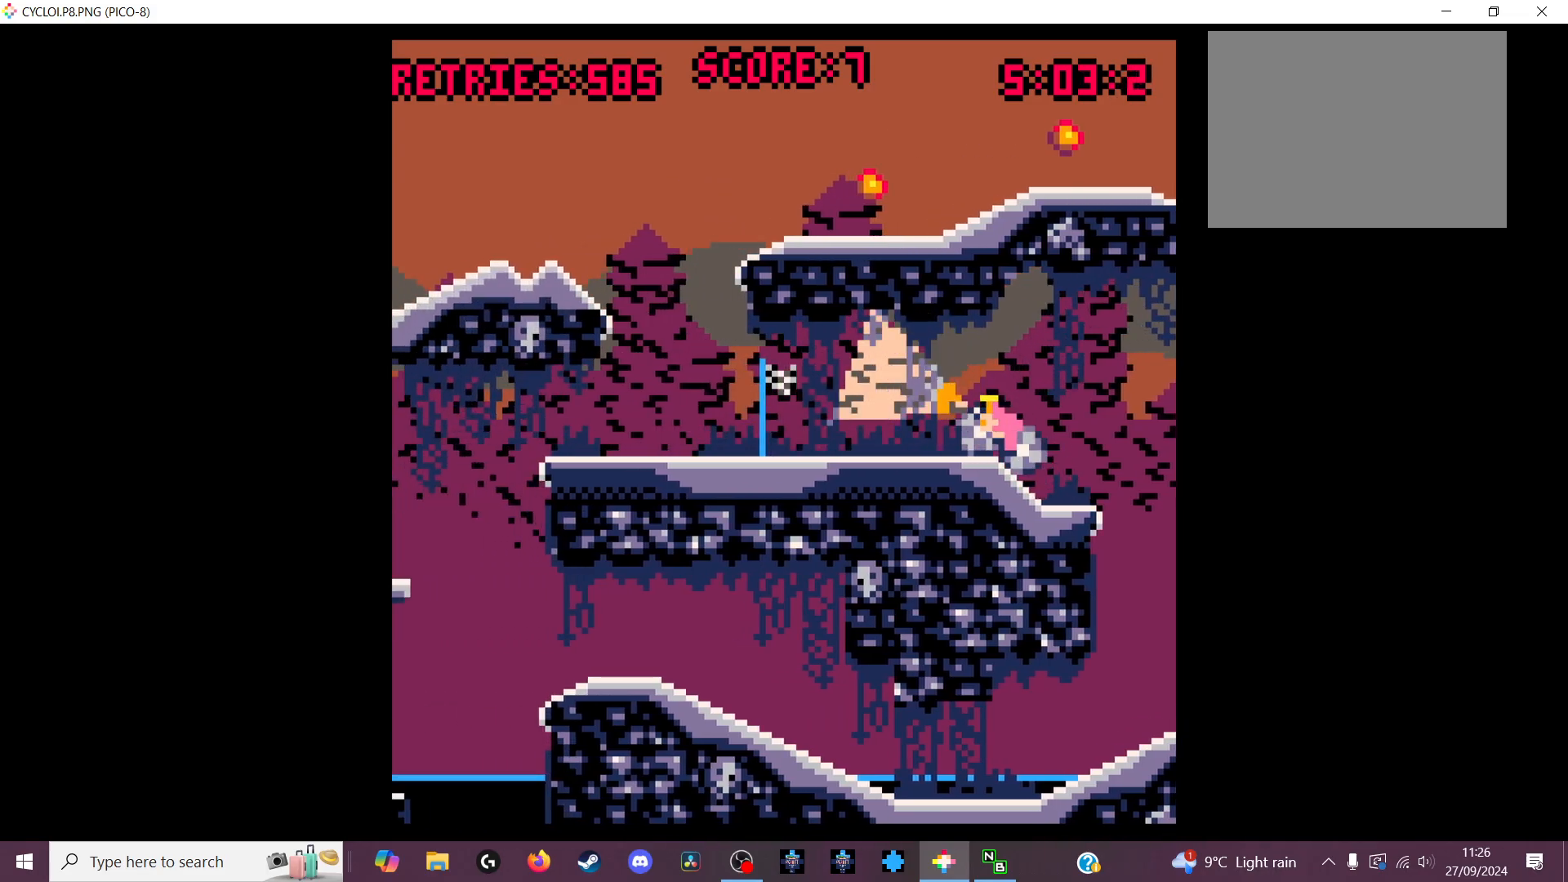
{"keys": [], "events": []}
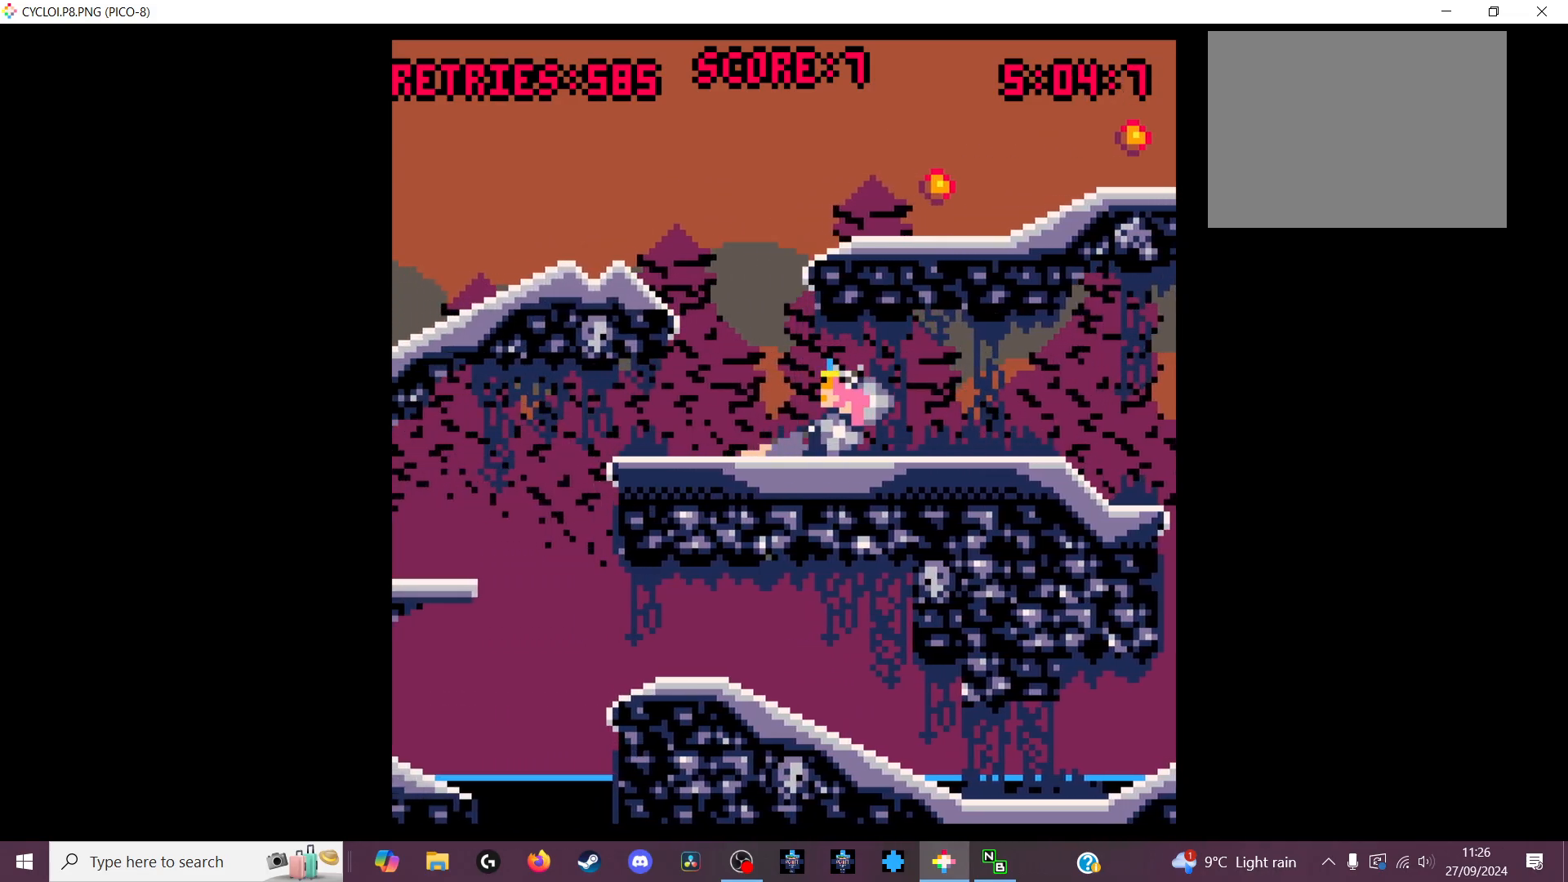
{"keys": [], "events": [[67, "z", "down"], [133, "z", "up"]]}